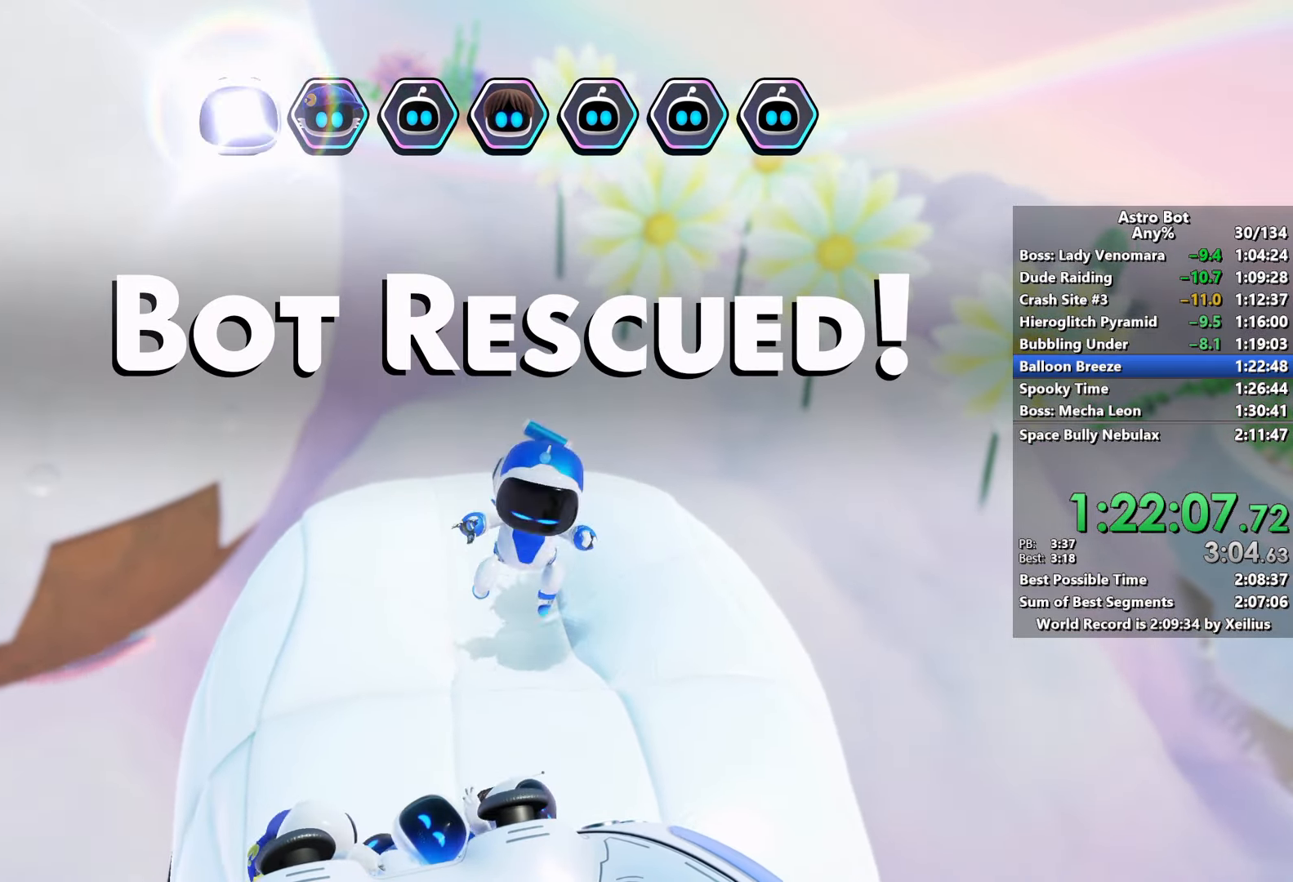
Gameplay with a controller (PlayStation layout); each line is a JSON object with the inputs held at the frame after it. "events" lists button and stick changes between this image and that frame as [ms after this image, input, new state], when the widget could be followed in between. Not read: L3.
{"buttons": ["CROSS"], "left_stick": "up-left", "right_stick": "center", "events": [[450, "left_stick", "up-left"]]}
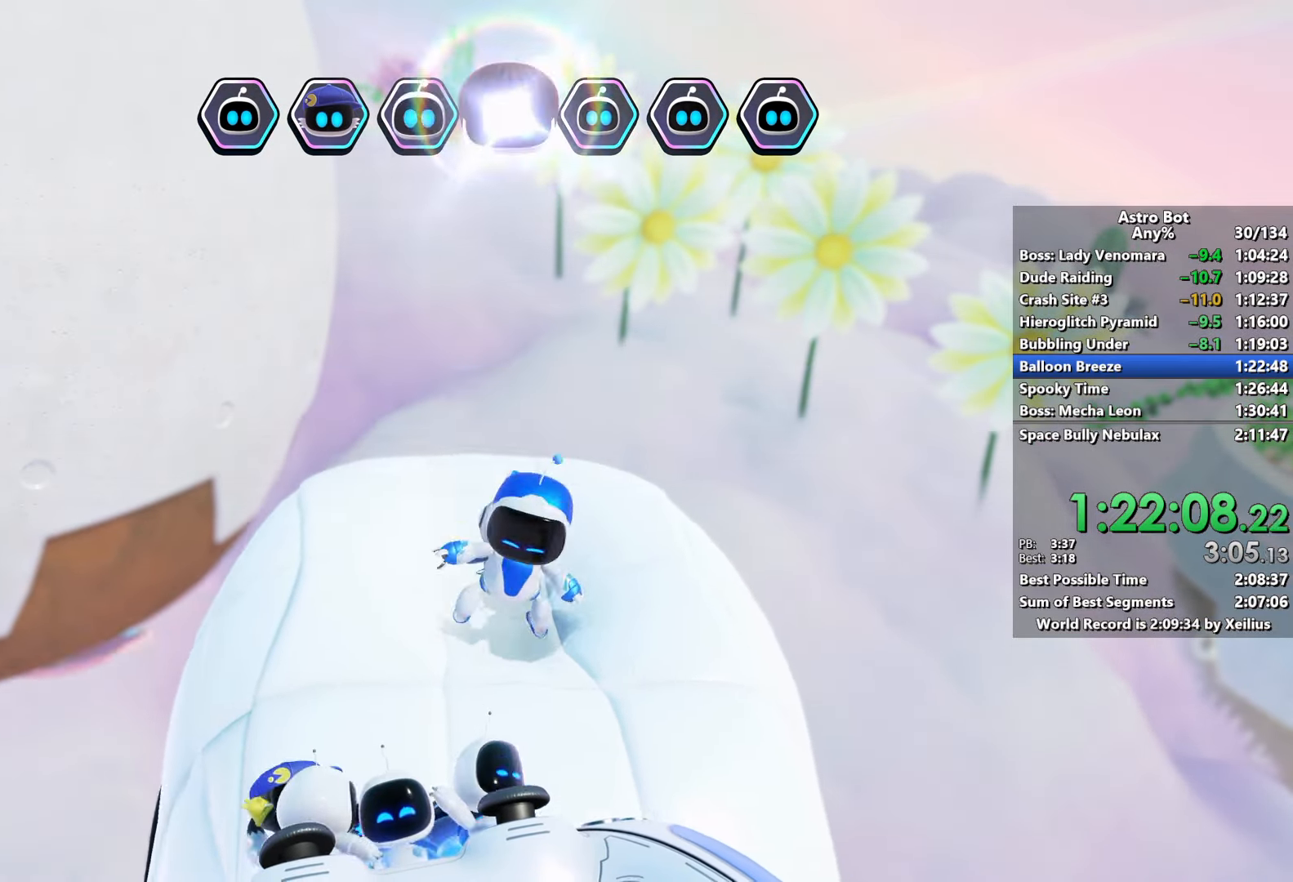
{"buttons": ["CROSS"], "left_stick": "up-left", "right_stick": "up", "events": [[200, "CROSS", "up"], [334, "CROSS", "down"], [350, "right_stick", "up-left"], [484, "right_stick", "up"]]}
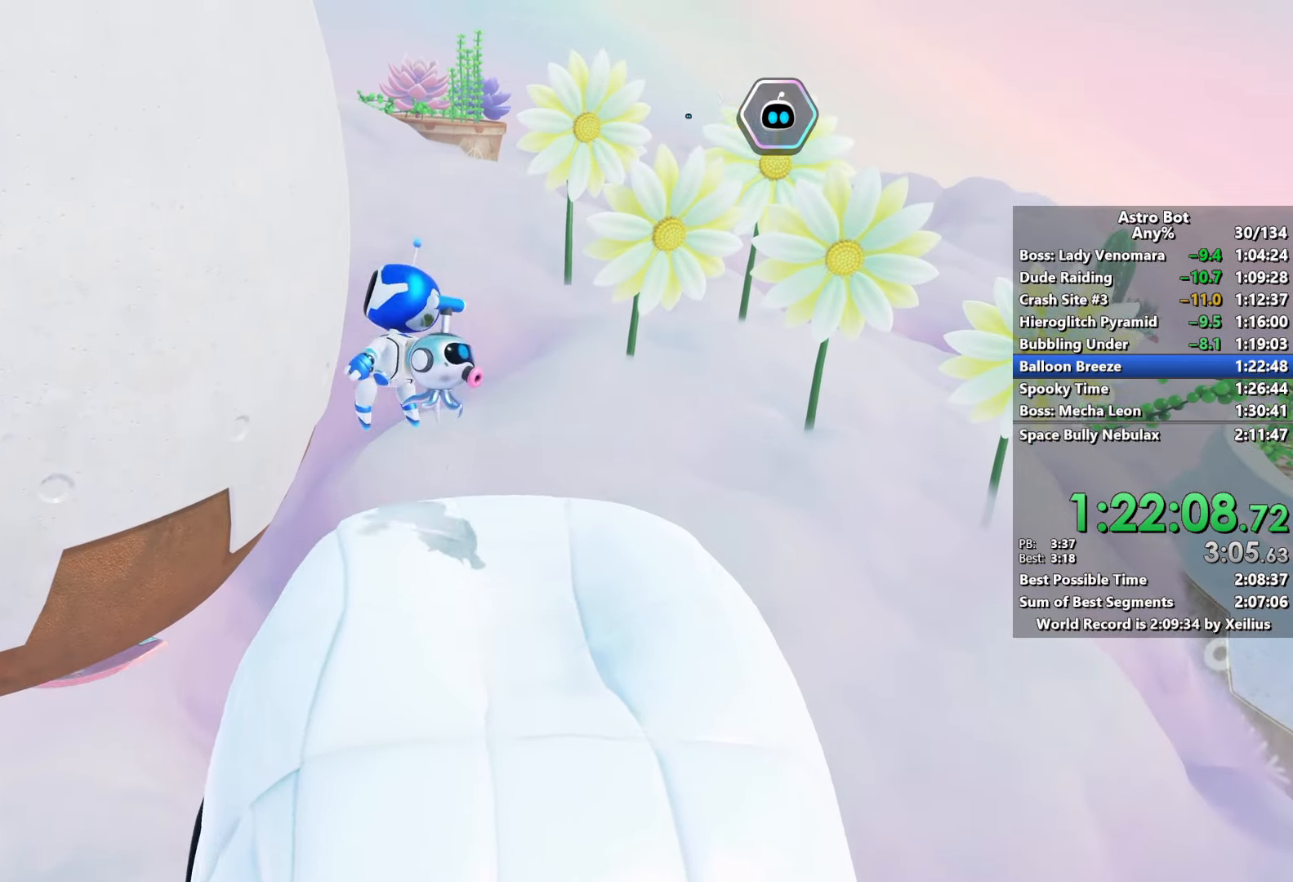
{"buttons": ["CROSS", "SQUARE", "R2"], "left_stick": "up-left", "right_stick": "up", "events": [[50, "CROSS", "up"], [100, "CROSS", "down"], [467, "R2", "down"], [484, "SQUARE", "down"]]}
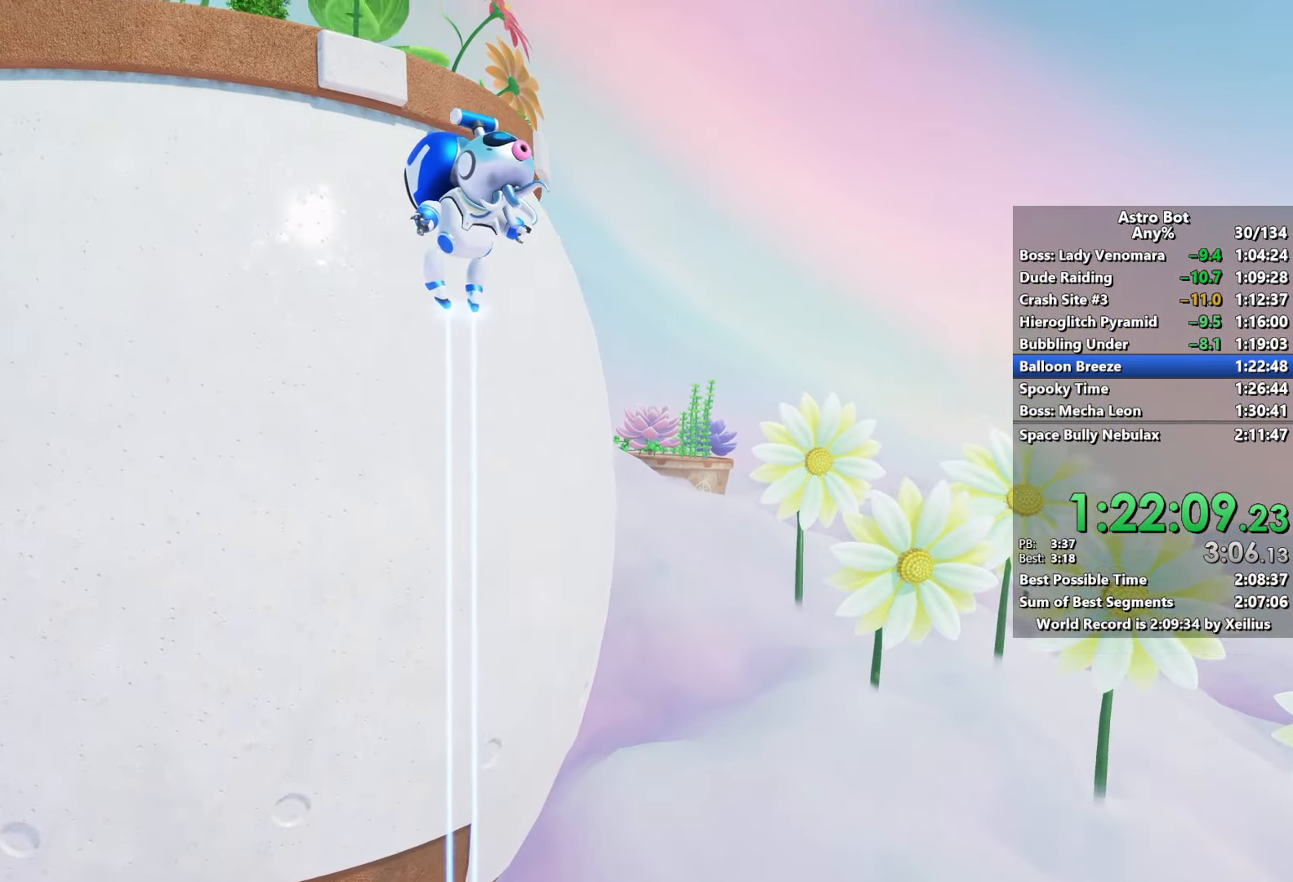
{"buttons": [], "left_stick": "up-left", "right_stick": "down", "events": [[100, "SQUARE", "up"], [167, "CROSS", "up"], [234, "right_stick", "left"], [317, "right_stick", "down"], [450, "R2", "up"]]}
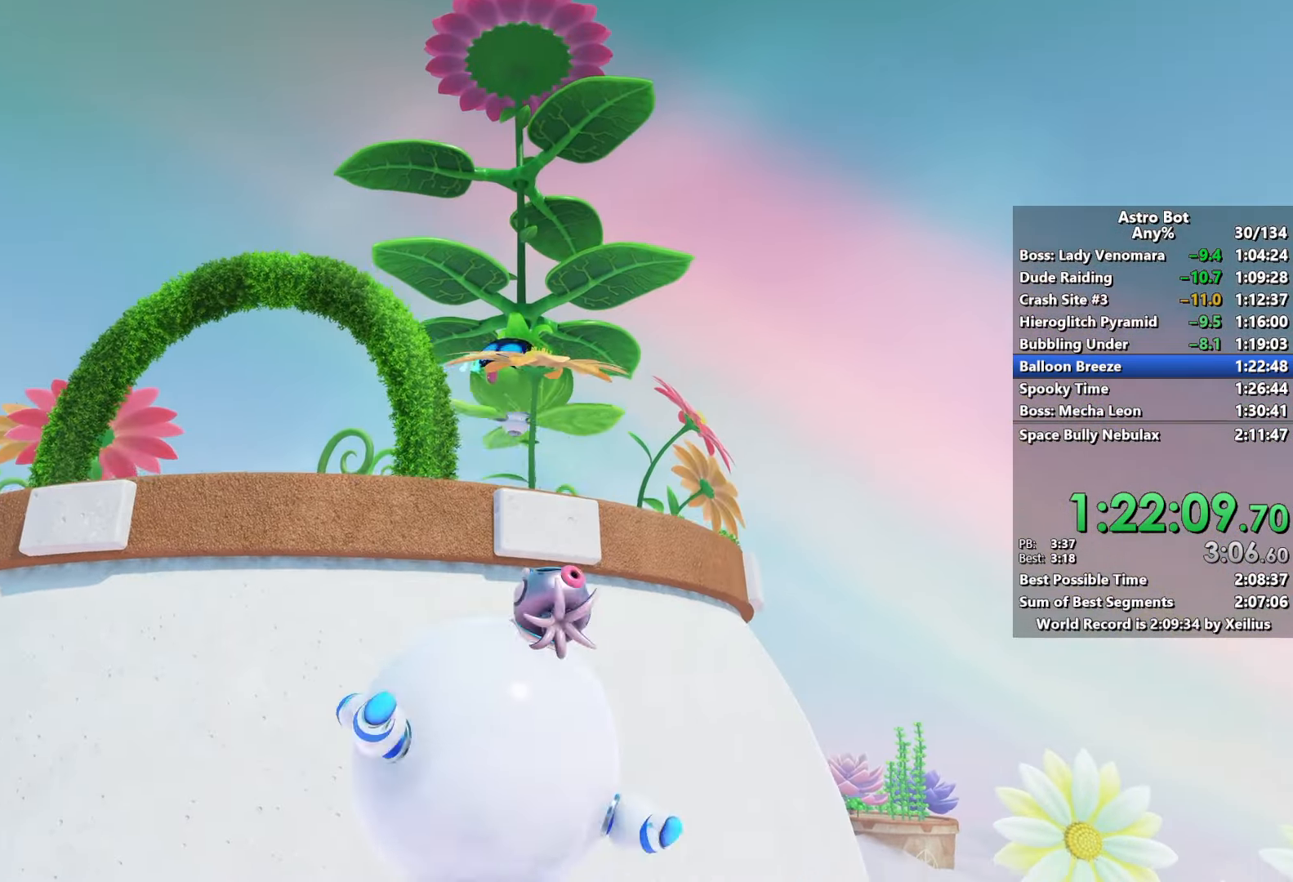
{"buttons": [], "left_stick": "up-left", "right_stick": "down-right", "events": [[117, "right_stick", "down-right"]]}
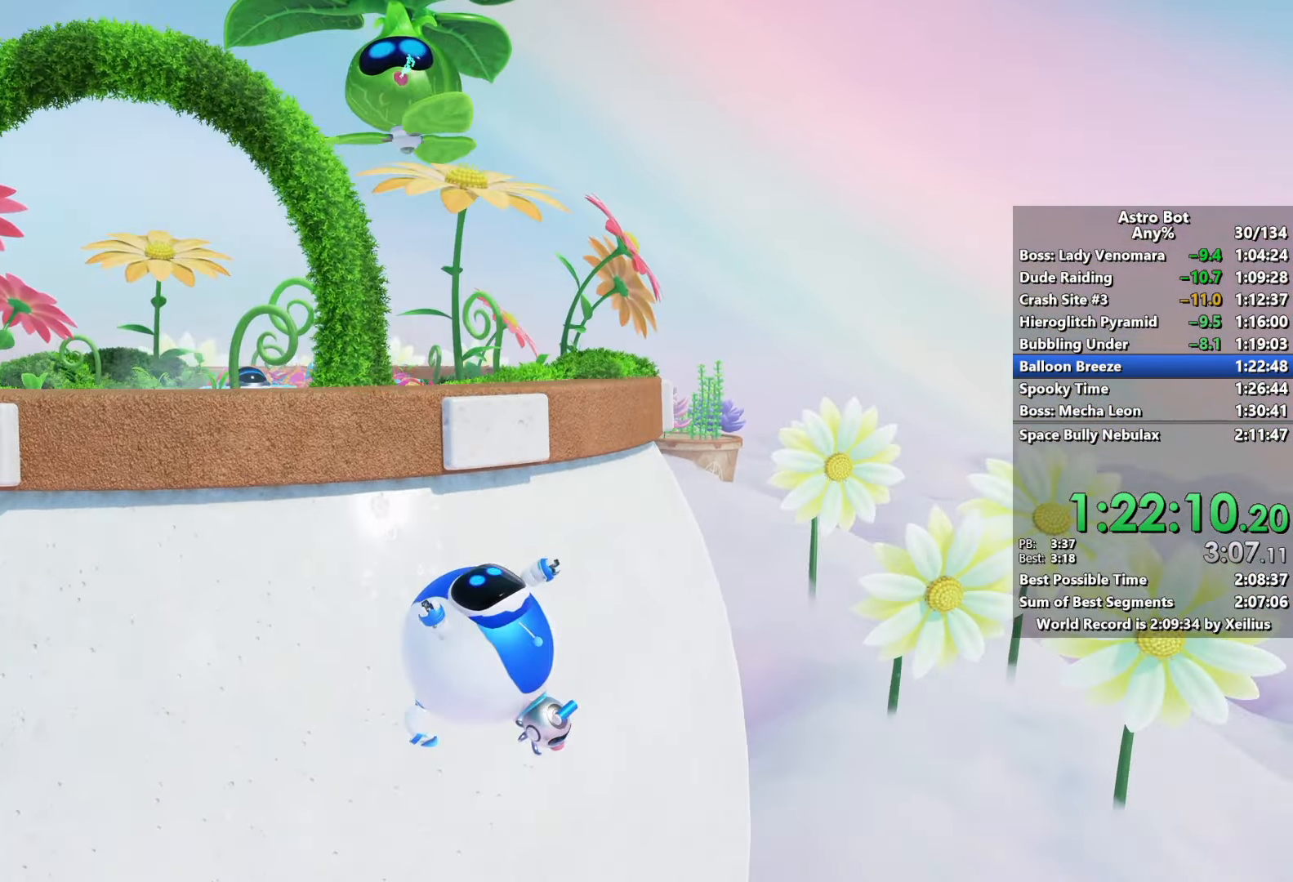
{"buttons": [], "left_stick": "up-left", "right_stick": "right", "events": [[484, "right_stick", "right"]]}
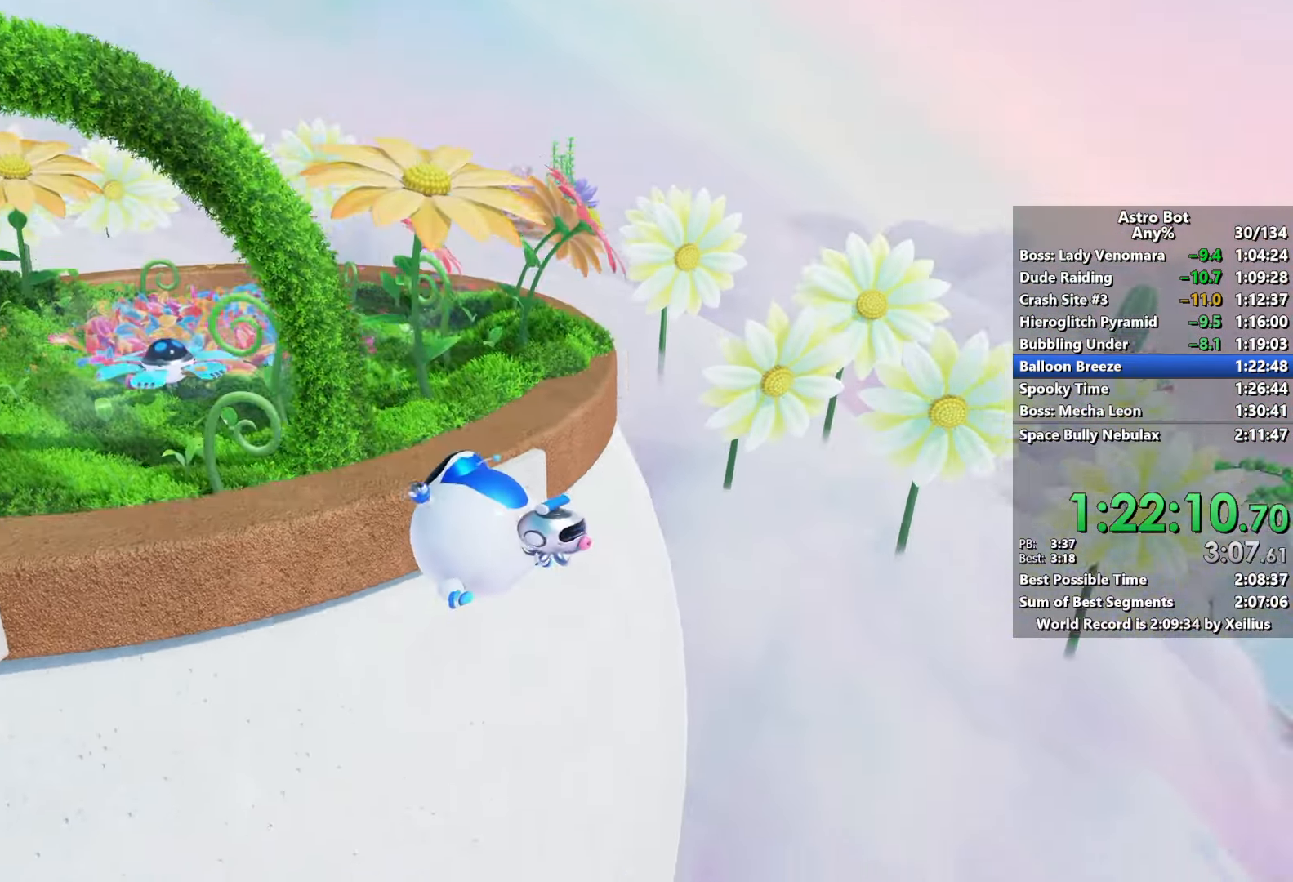
{"buttons": [], "left_stick": "up-left", "right_stick": "right", "events": [[84, "right_stick", "center"], [134, "right_stick", "up"], [184, "right_stick", "center"], [334, "right_stick", "right"]]}
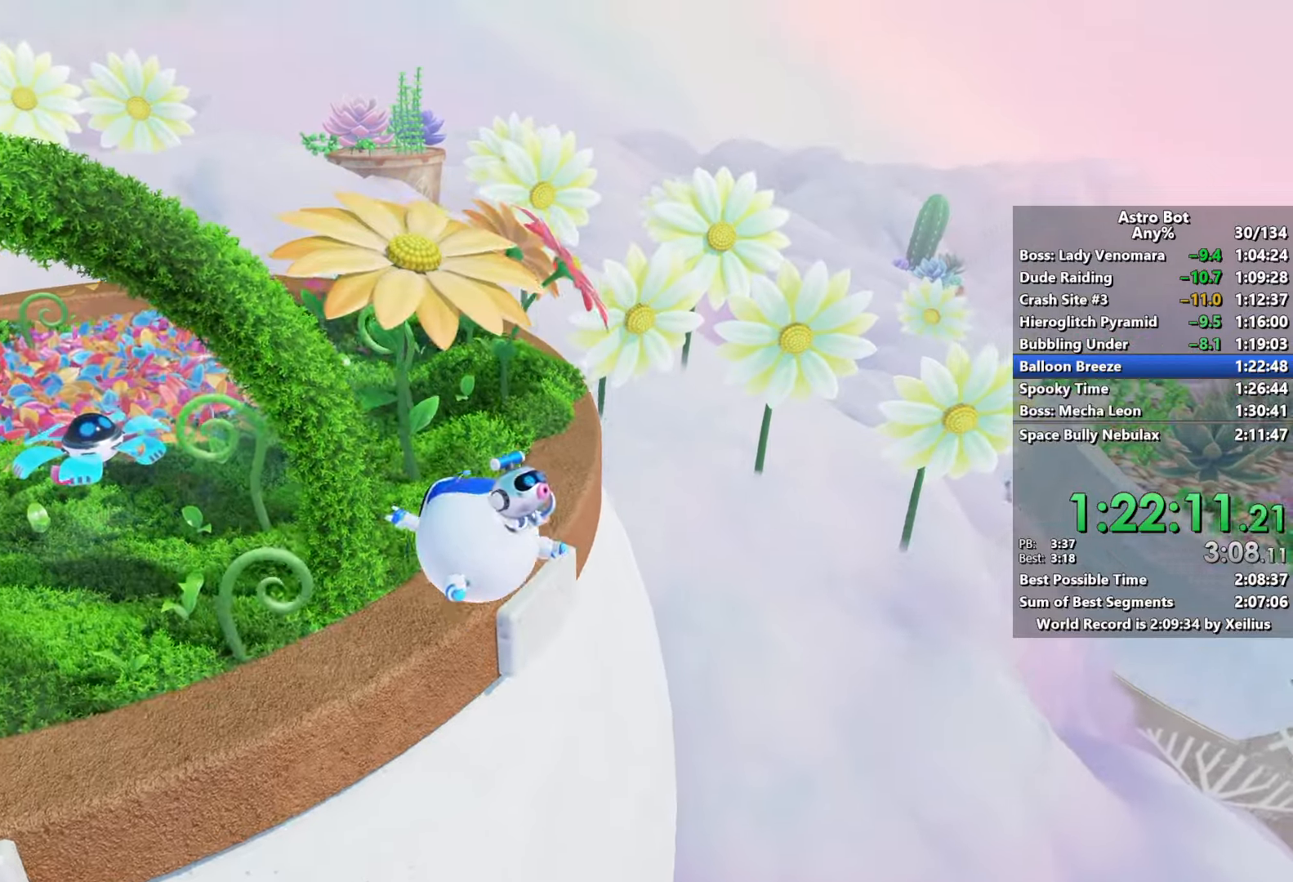
{"buttons": ["R2"], "left_stick": "up", "right_stick": "up-right"}
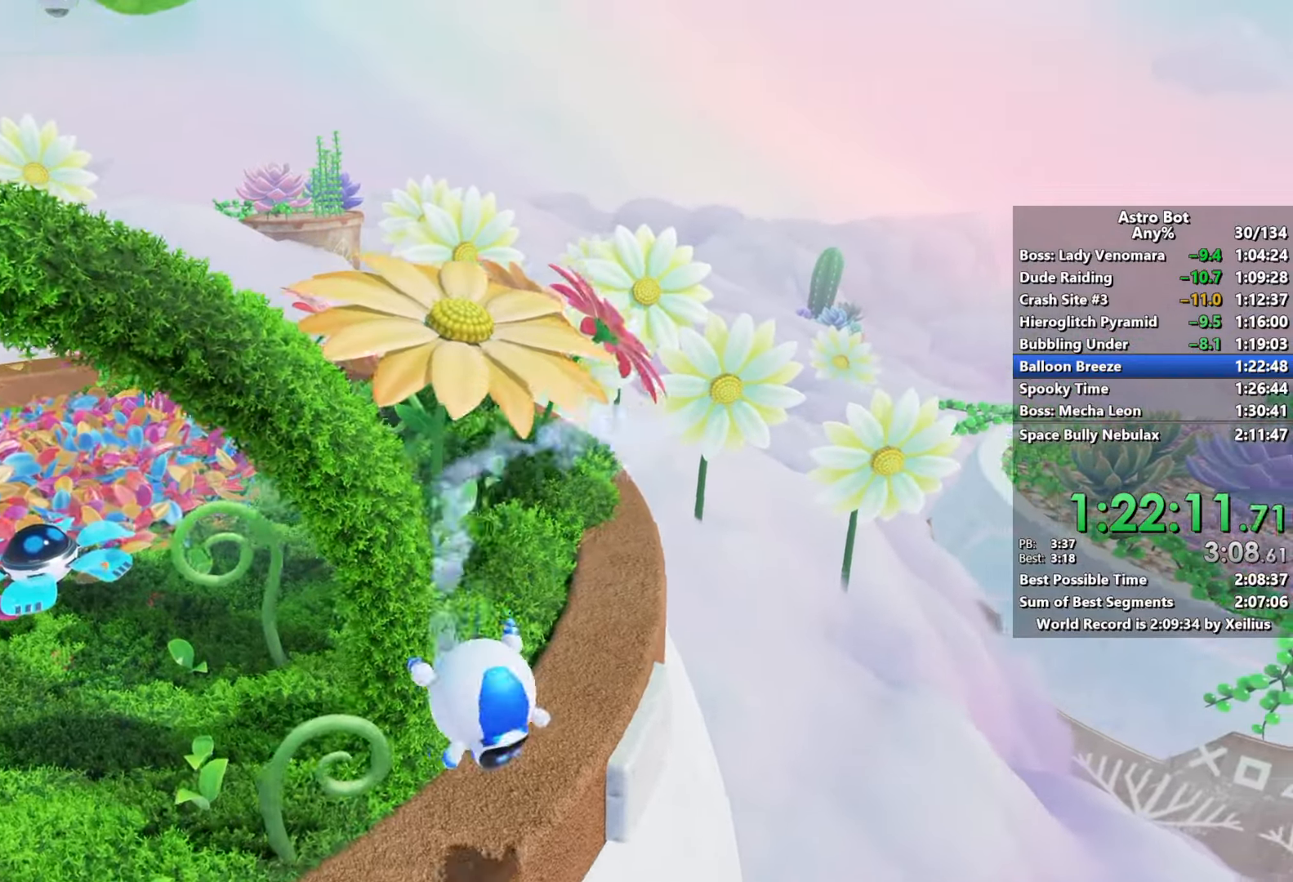
{"buttons": ["CROSS", "R2"], "left_stick": "up-right", "right_stick": "up-left", "events": [[84, "left_stick", "up-right"], [200, "R2", "up"], [250, "right_stick", "up-left"], [350, "CROSS", "down"], [434, "R2", "down"]]}
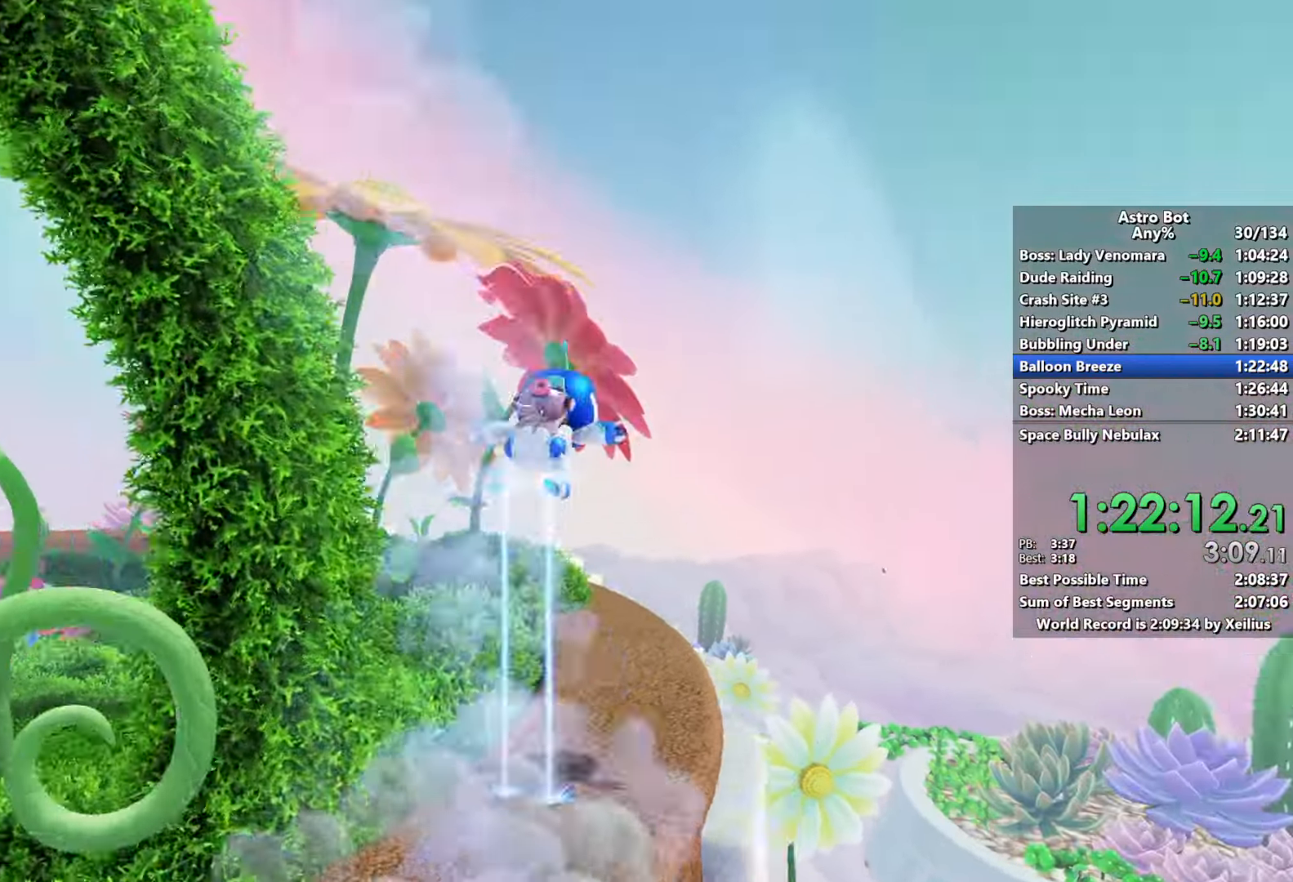
{"buttons": ["R2"], "left_stick": "up-left", "right_stick": "down-left", "events": [[234, "CROSS", "up"], [250, "left_stick", "up-left"], [250, "right_stick", "down-left"], [317, "R2", "up"], [417, "R2", "down"]]}
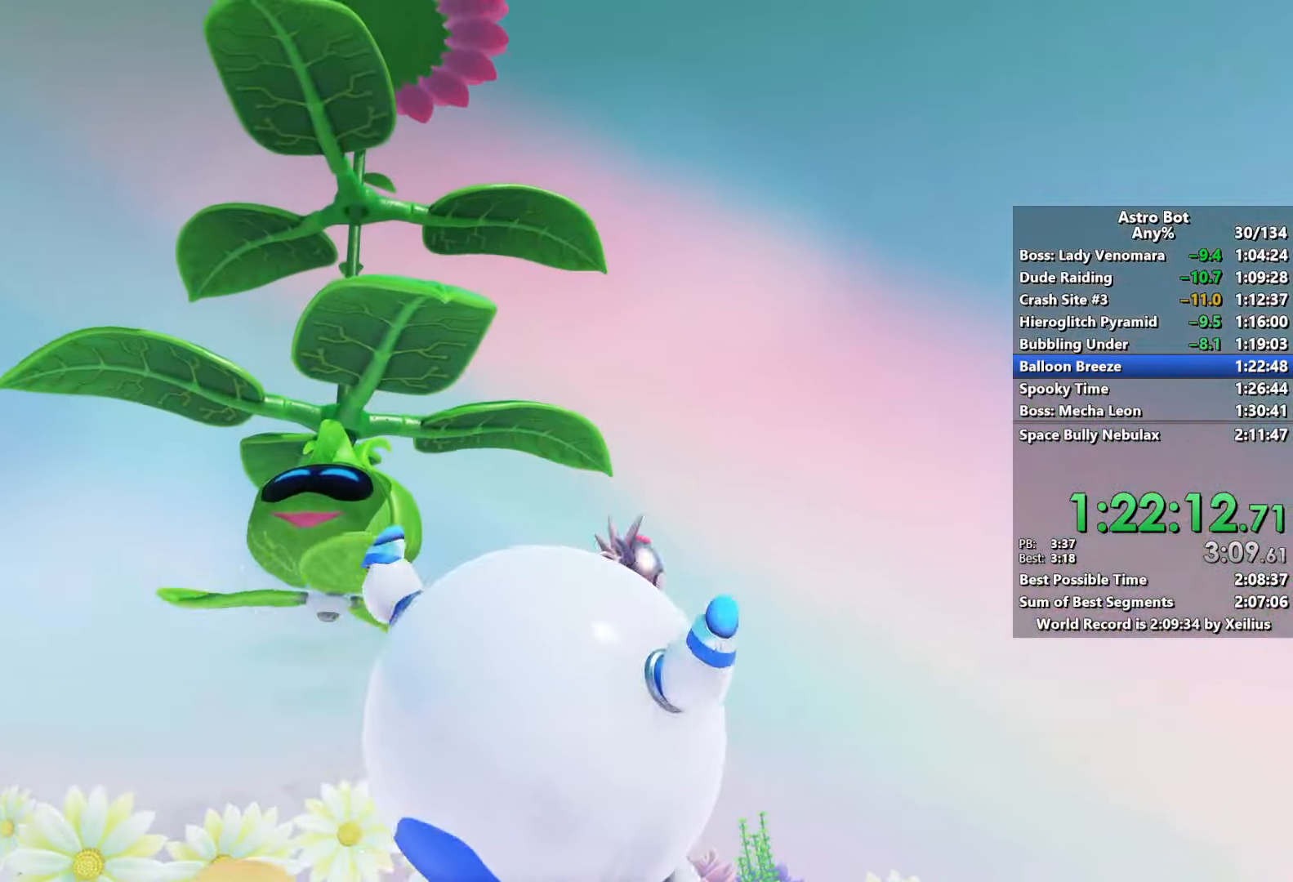
{"buttons": ["R2"], "left_stick": "up", "right_stick": "up", "events": [[150, "left_stick", "up"], [150, "right_stick", "center"], [250, "right_stick", "right"], [400, "right_stick", "up-right"], [500, "right_stick", "up"]]}
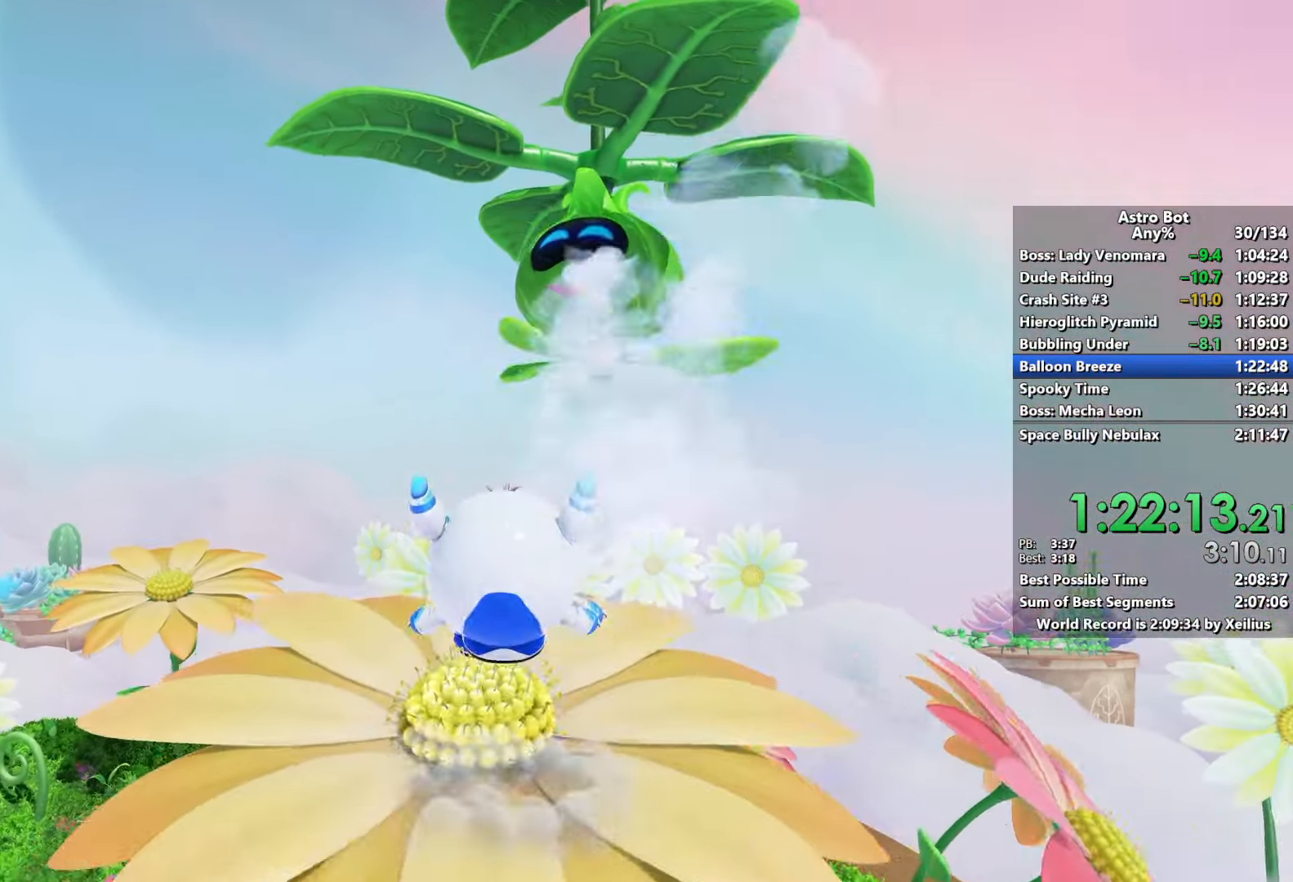
{"buttons": ["R2"], "left_stick": "up", "right_stick": "down", "events": [[34, "R2", "up"], [117, "R2", "down"], [334, "right_stick", "center"], [434, "right_stick", "down"]]}
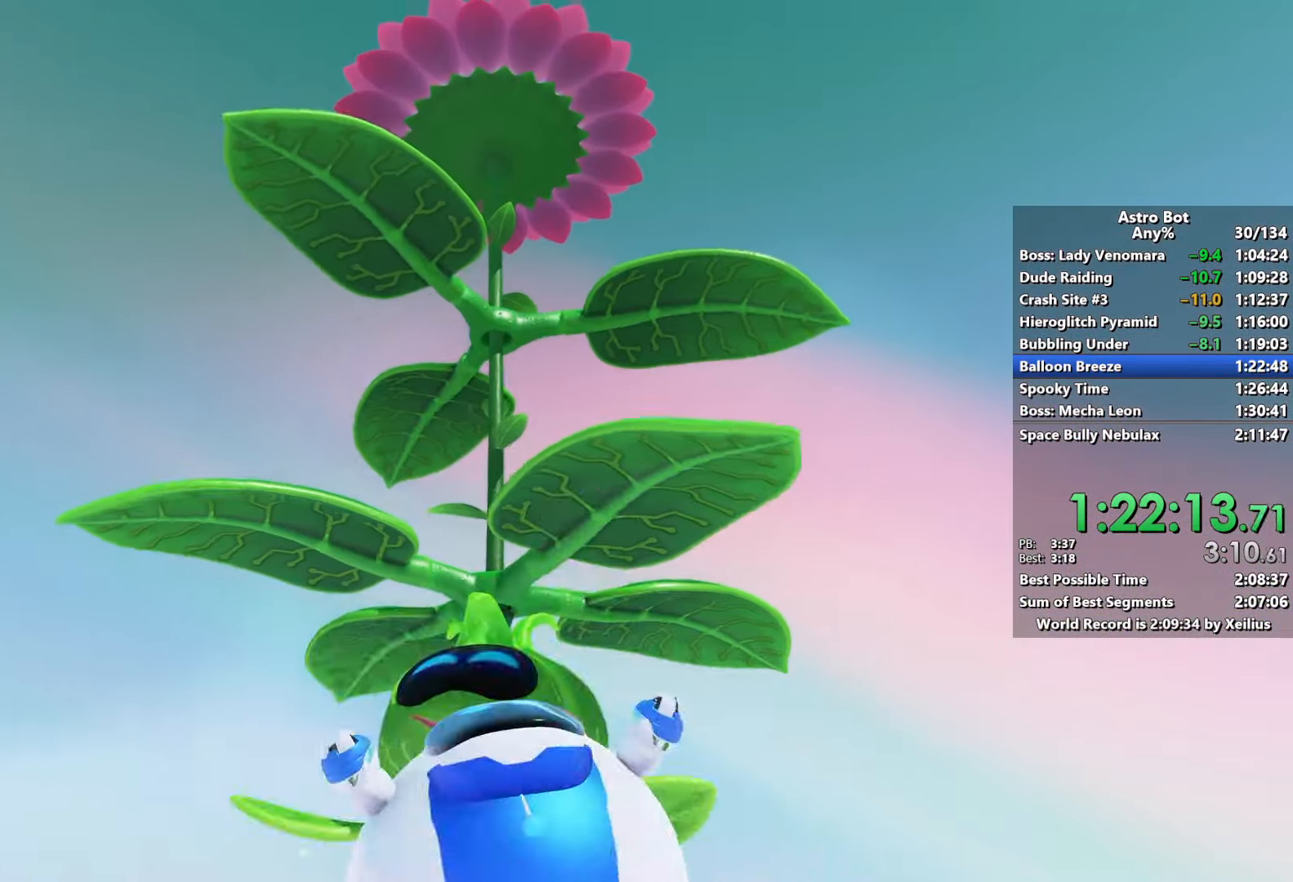
{"buttons": ["R2"], "left_stick": "up", "right_stick": "down", "events": []}
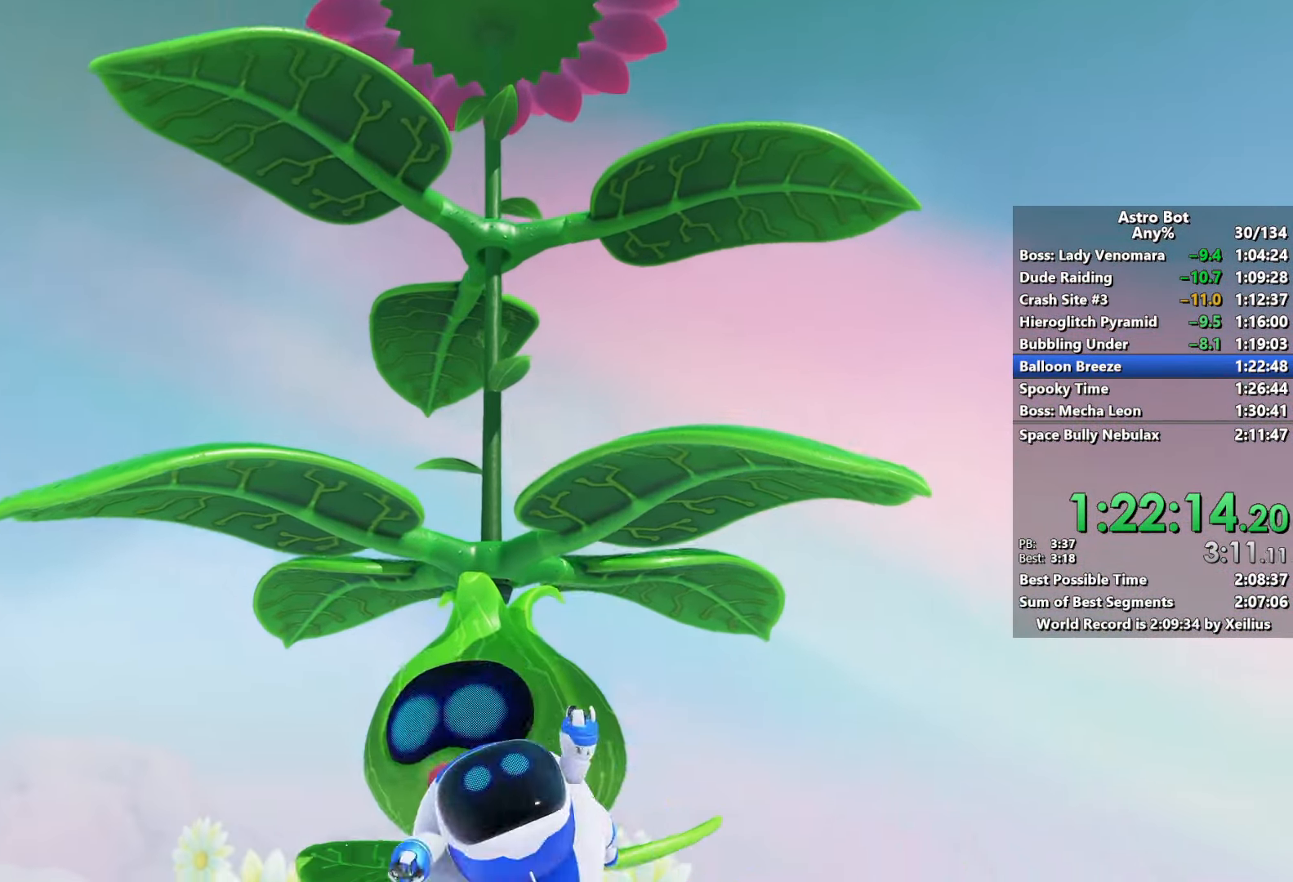
{"buttons": [], "left_stick": "up-left", "right_stick": "center", "events": [[50, "right_stick", "center"], [200, "left_stick", "up-left"], [434, "R2", "up"]]}
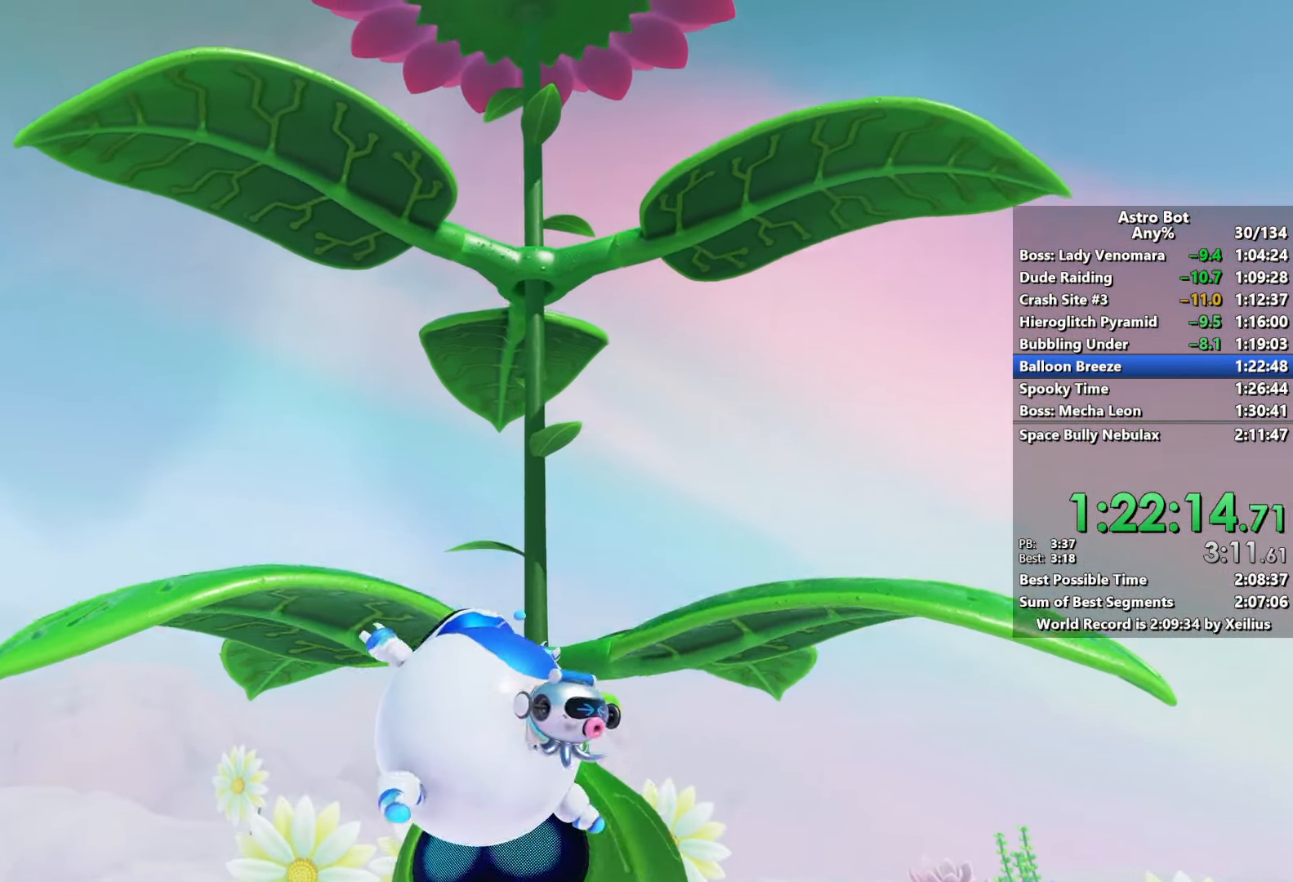
{"buttons": [], "left_stick": "up", "right_stick": "right", "events": [[117, "right_stick", "right"], [367, "left_stick", "up"]]}
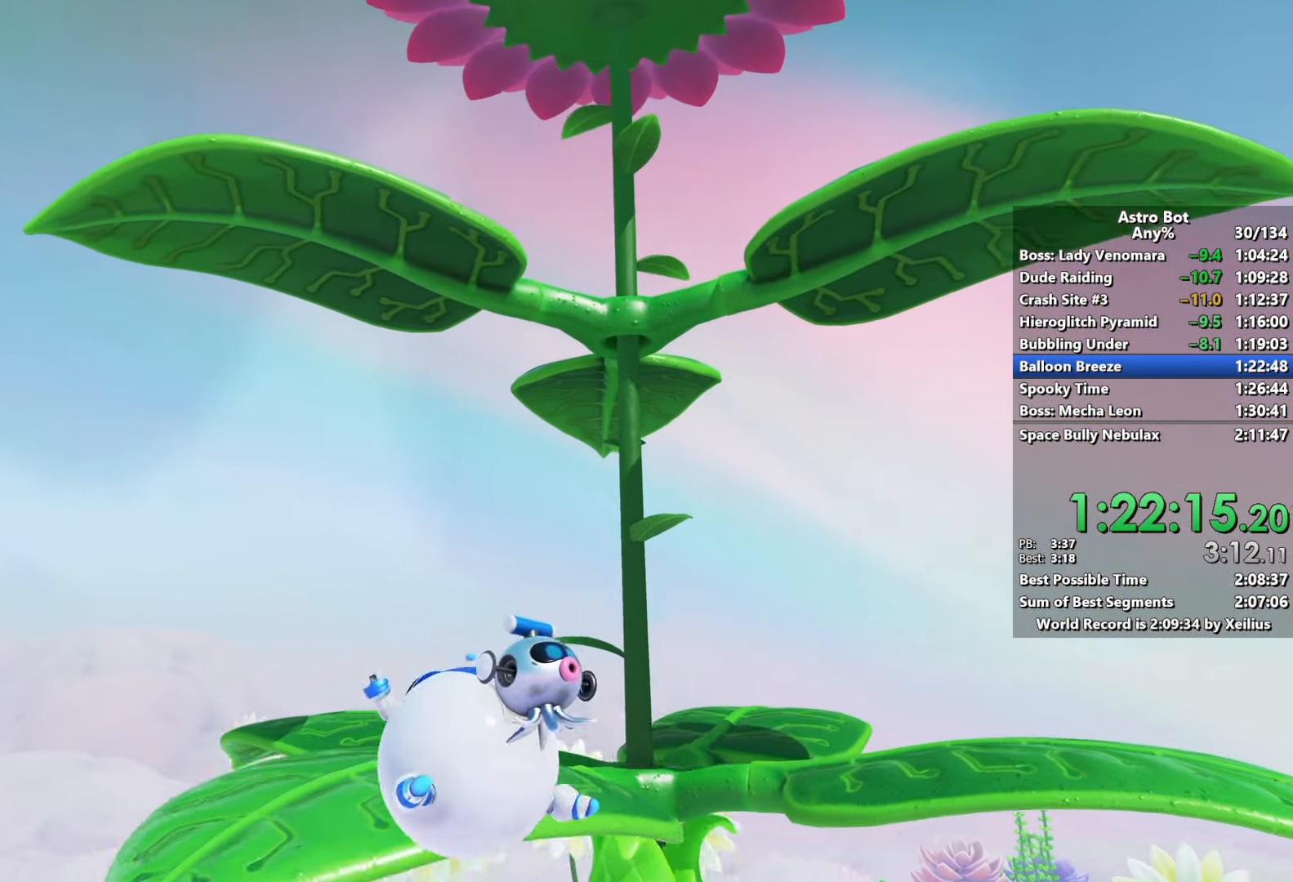
{"buttons": ["R2"], "left_stick": "up", "right_stick": "down", "events": [[267, "R2", "down"], [367, "right_stick", "down"]]}
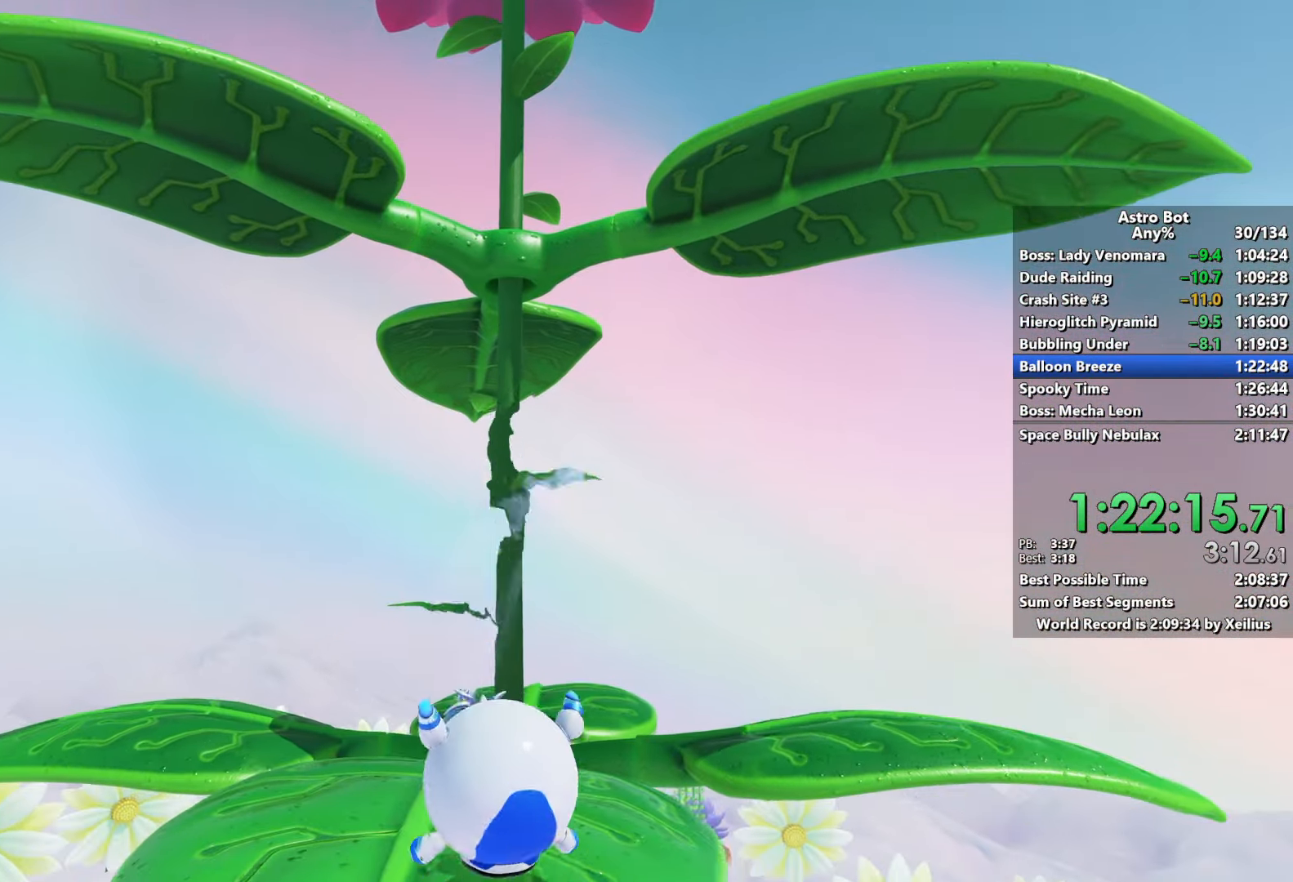
{"buttons": ["R2"], "left_stick": "up", "right_stick": "center", "events": [[134, "R2", "up"], [184, "left_stick", "left"], [184, "right_stick", "up-right"], [200, "R2", "down"], [484, "left_stick", "up"], [500, "right_stick", "center"]]}
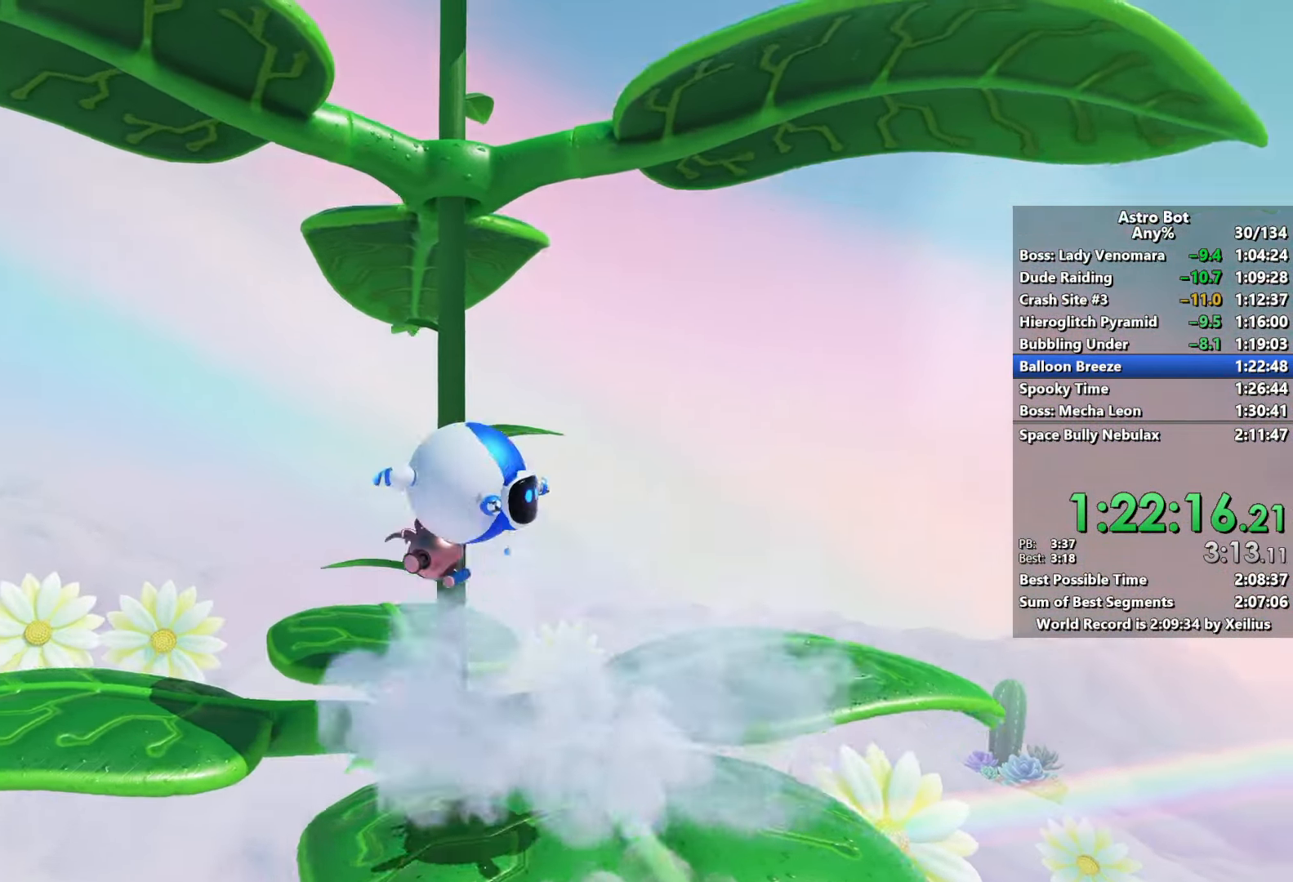
{"buttons": ["R2"], "left_stick": "right", "right_stick": "down-left", "events": [[84, "left_stick", "up-right"], [150, "right_stick", "down-left"], [500, "left_stick", "right"]]}
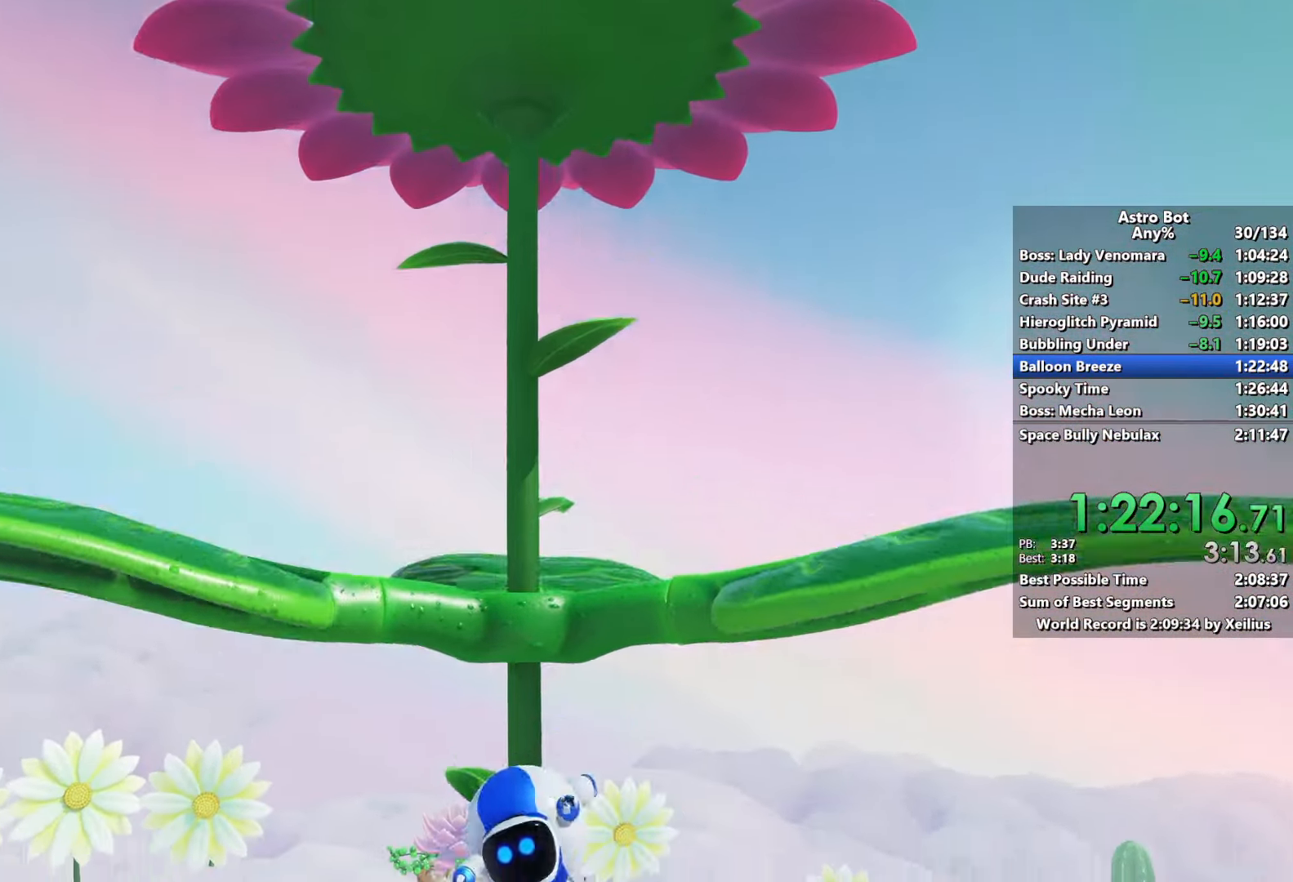
{"buttons": ["R2"], "left_stick": "down-right", "right_stick": "left", "events": [[167, "right_stick", "left"], [317, "R2", "up"], [384, "left_stick", "down-right"], [400, "R2", "down"]]}
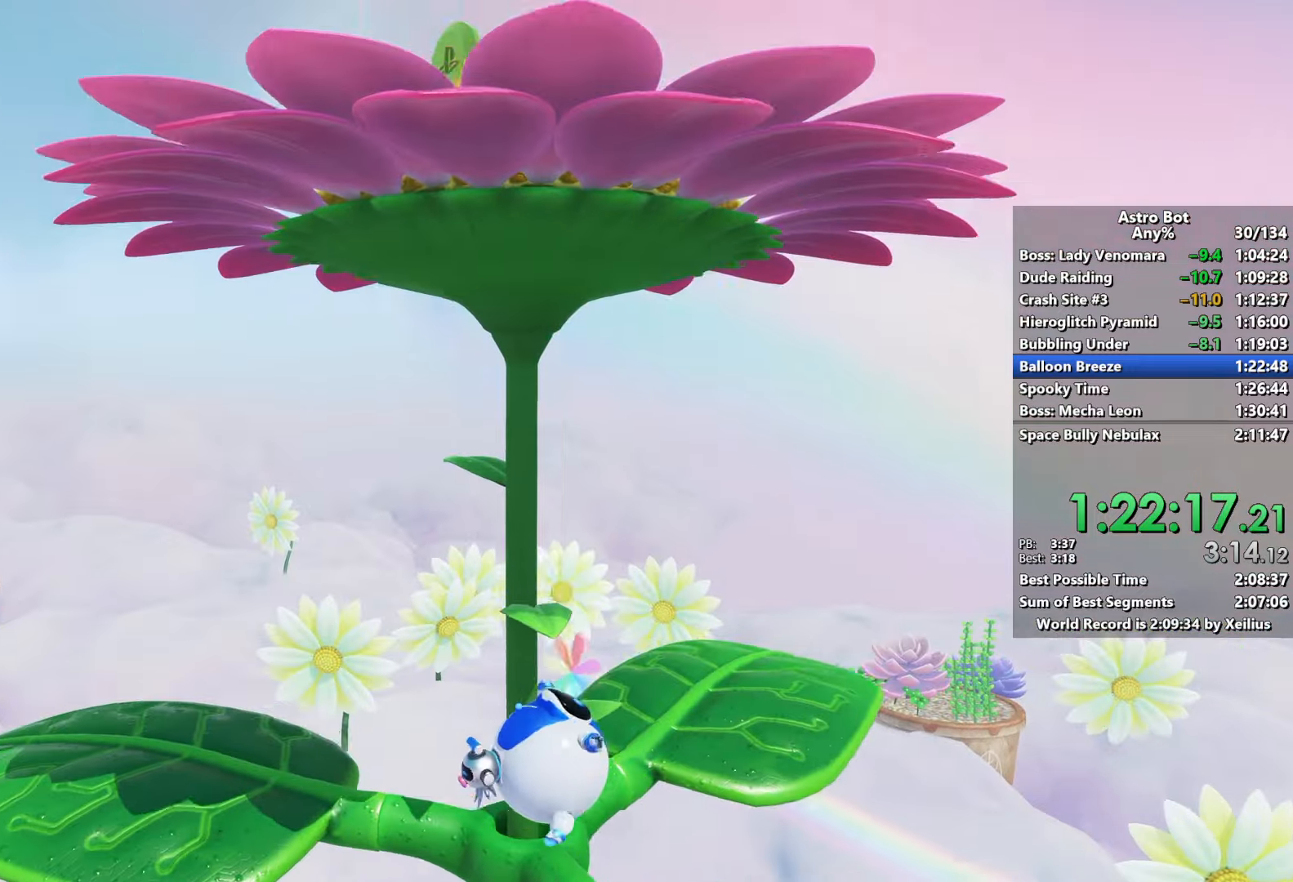
{"buttons": ["R2"], "left_stick": "left", "right_stick": "down-left", "events": [[184, "right_stick", "down-left"], [234, "left_stick", "down-left"], [317, "left_stick", "left"]]}
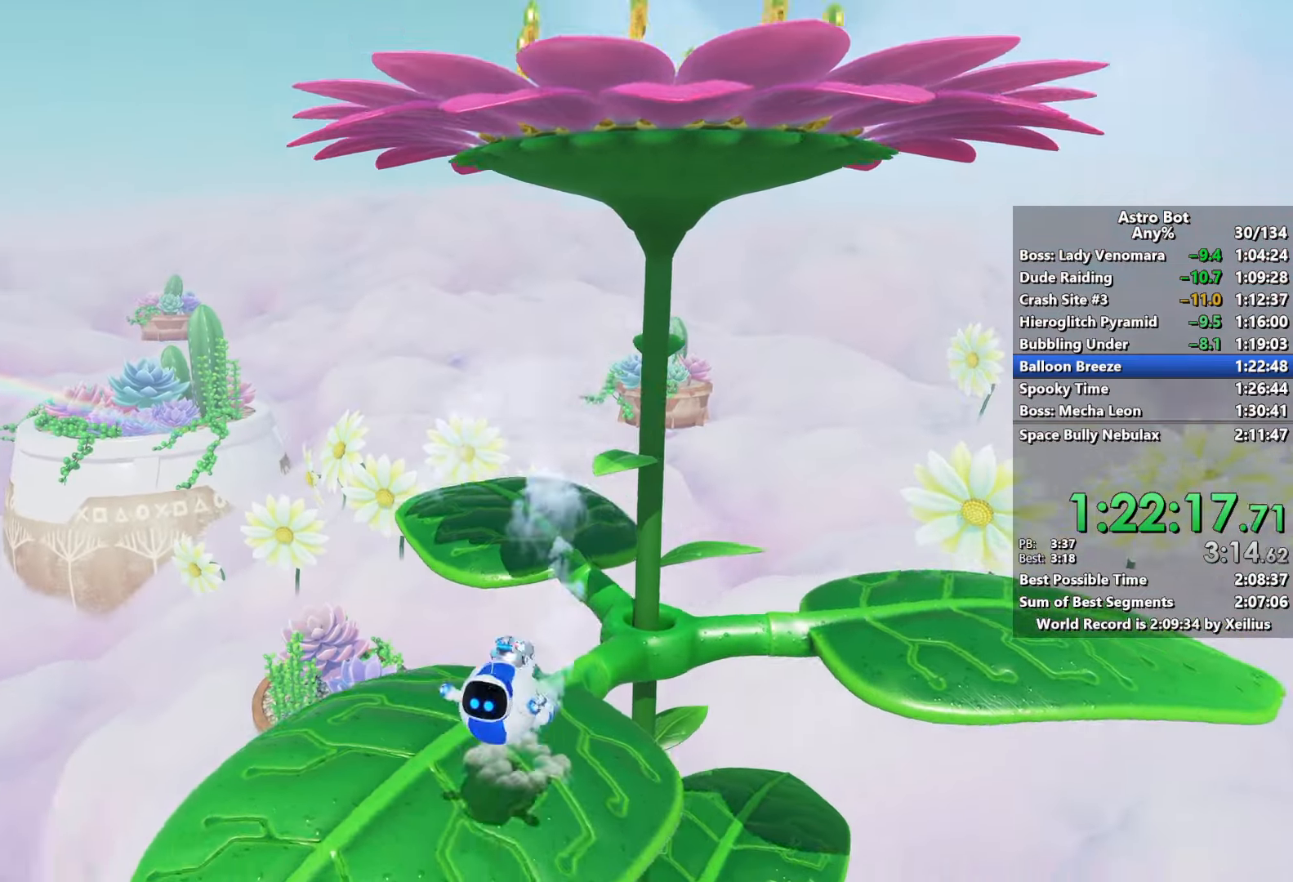
{"buttons": [], "left_stick": "left", "right_stick": "center", "events": [[67, "R2", "up"], [184, "left_stick", "up-left"], [217, "right_stick", "center"], [417, "left_stick", "left"]]}
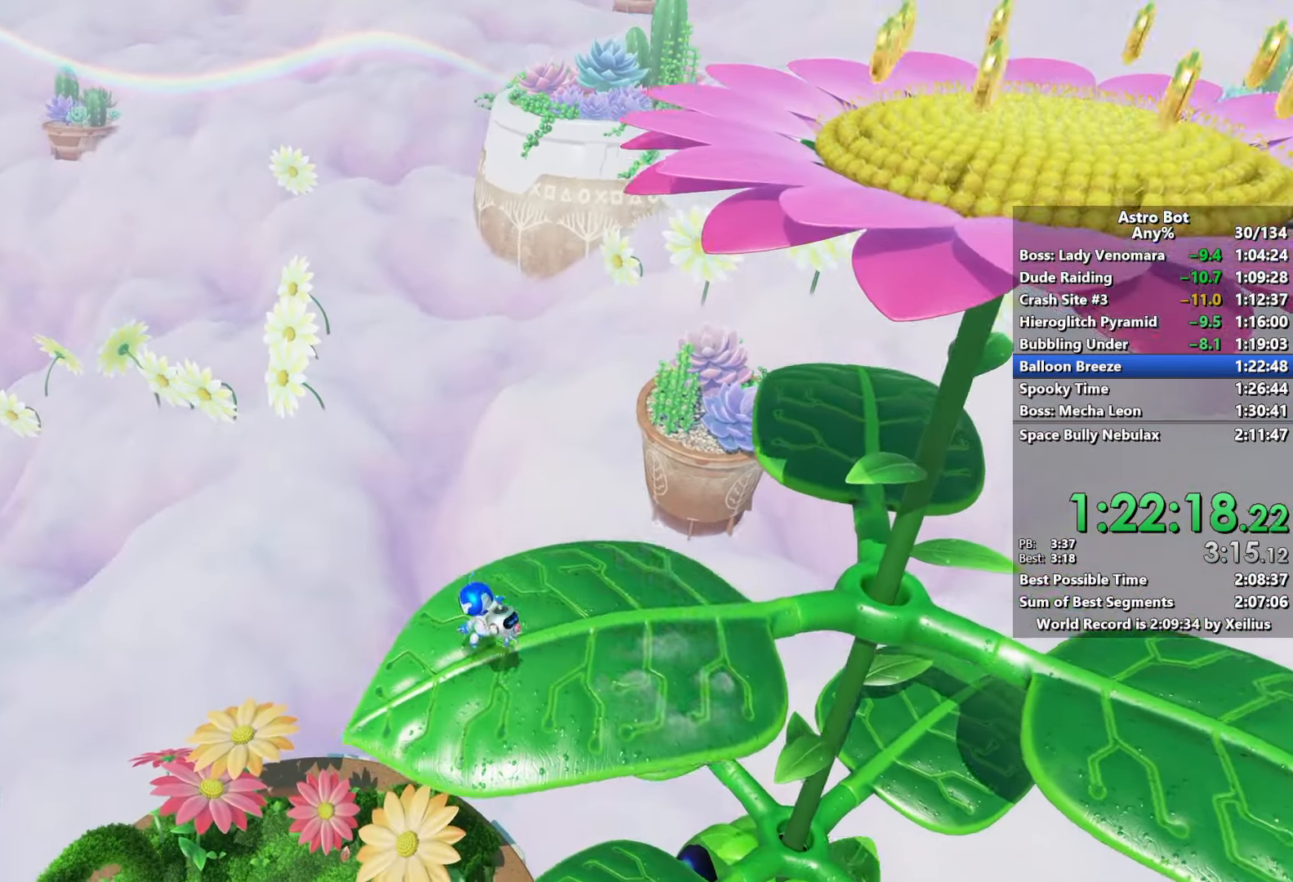
{"buttons": [], "left_stick": "left", "right_stick": "center", "events": [[50, "CROSS", "down"], [467, "CROSS", "up"]]}
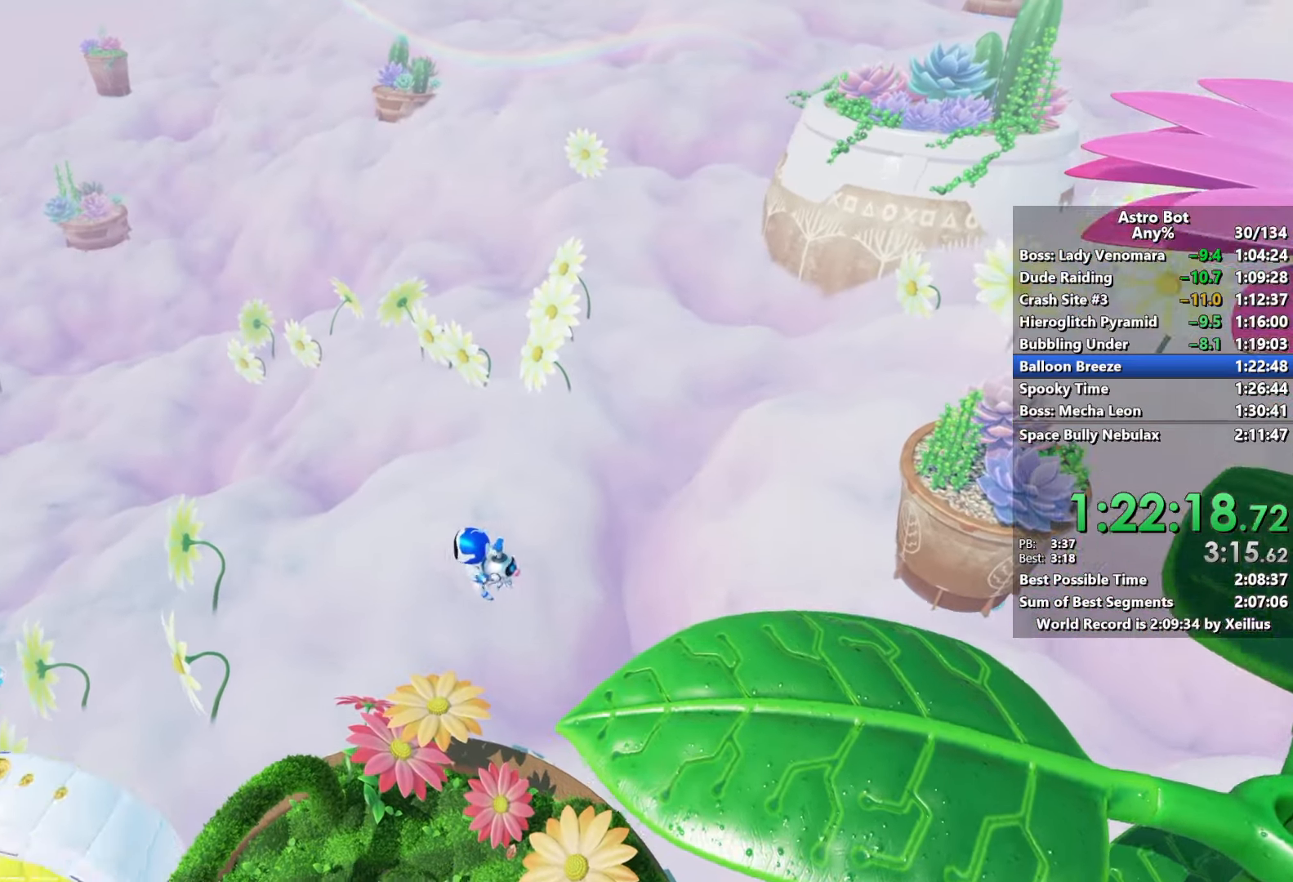
{"buttons": ["CROSS"], "left_stick": "up-left", "right_stick": "center", "events": [[17, "CROSS", "down"], [184, "left_stick", "up-left"]]}
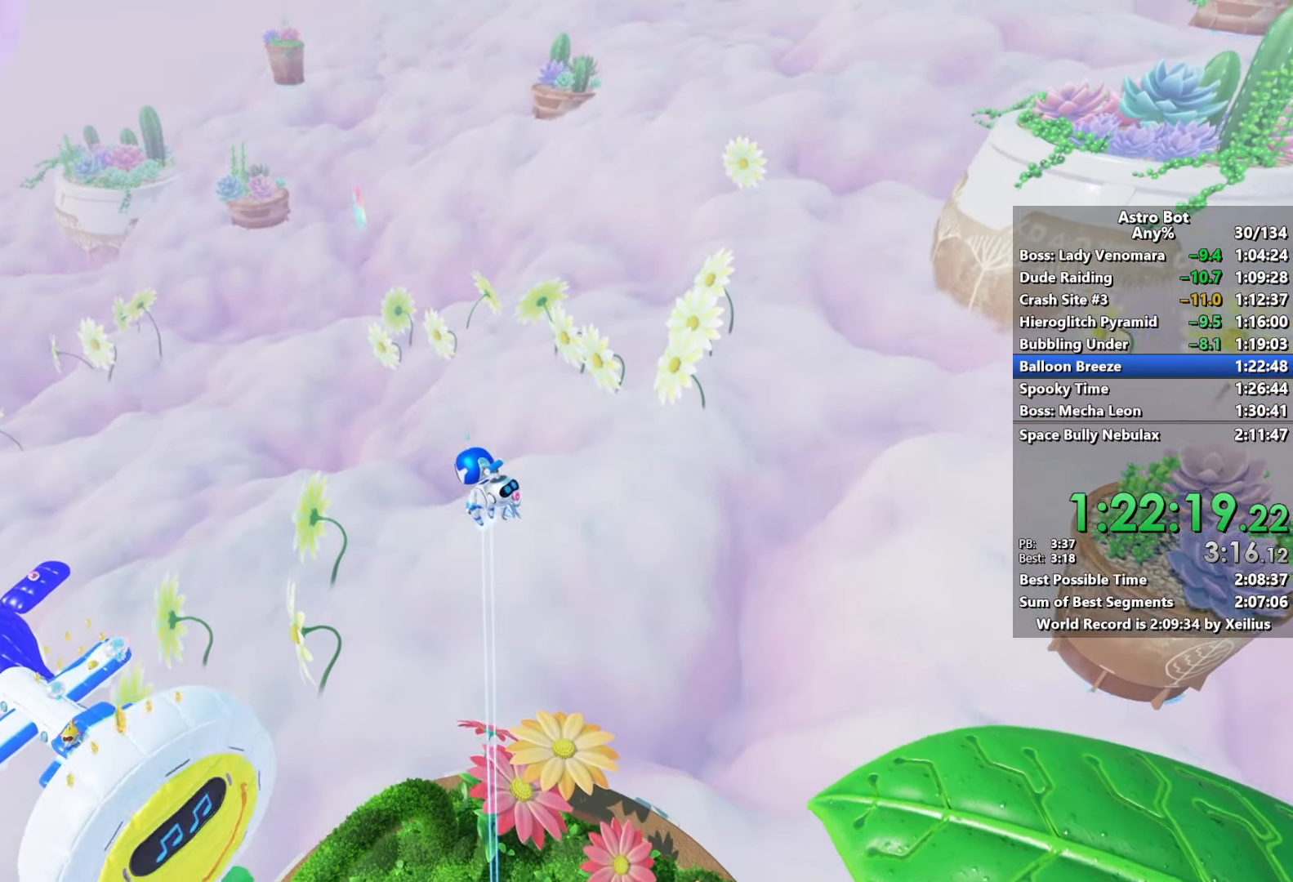
{"buttons": ["CROSS", "SQUARE"], "left_stick": "up-left", "right_stick": "center", "events": [[434, "SQUARE", "down"]]}
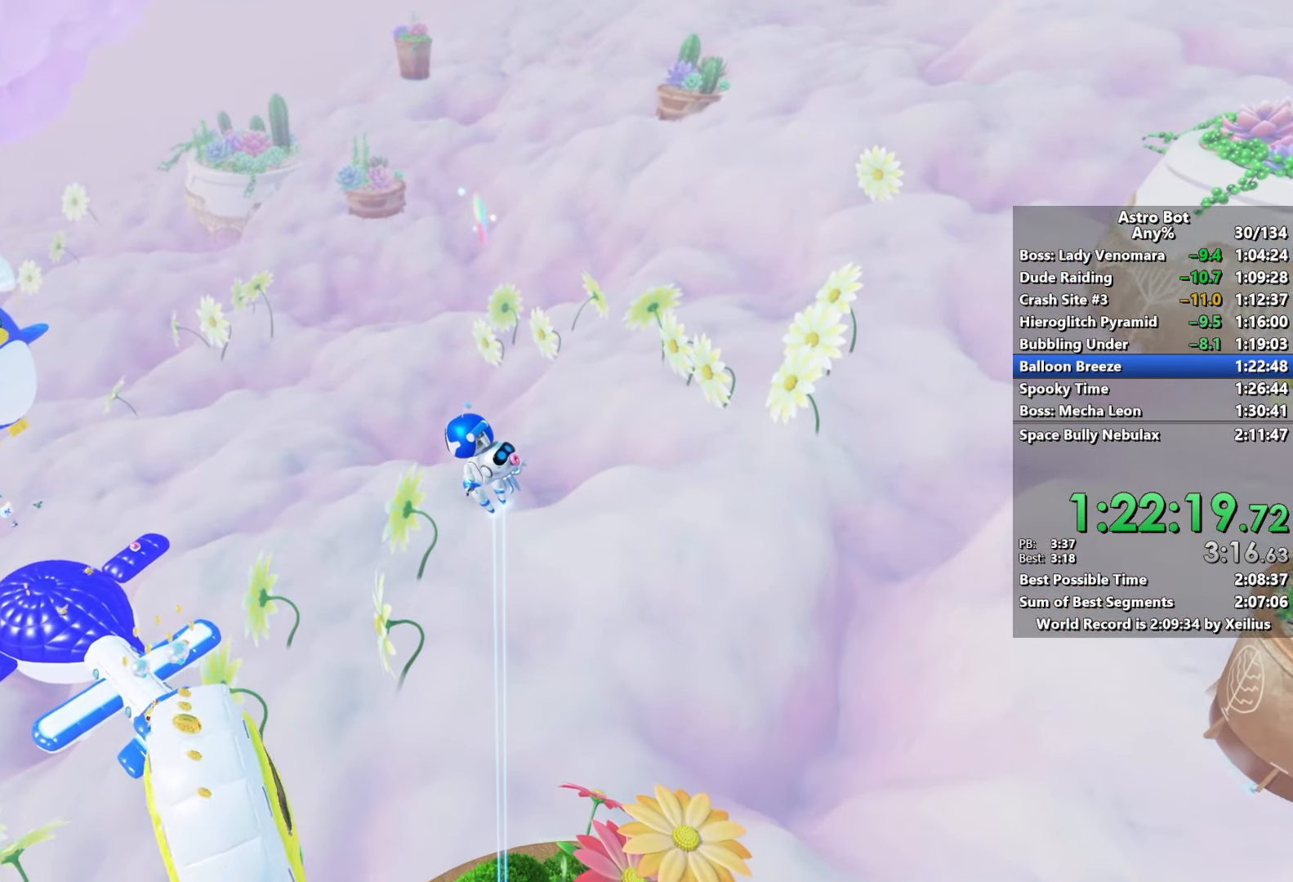
{"buttons": ["R2"], "left_stick": "up-left", "right_stick": "up-left", "events": [[267, "SQUARE", "up"], [284, "CROSS", "up"], [384, "R2", "down"], [434, "right_stick", "up-left"]]}
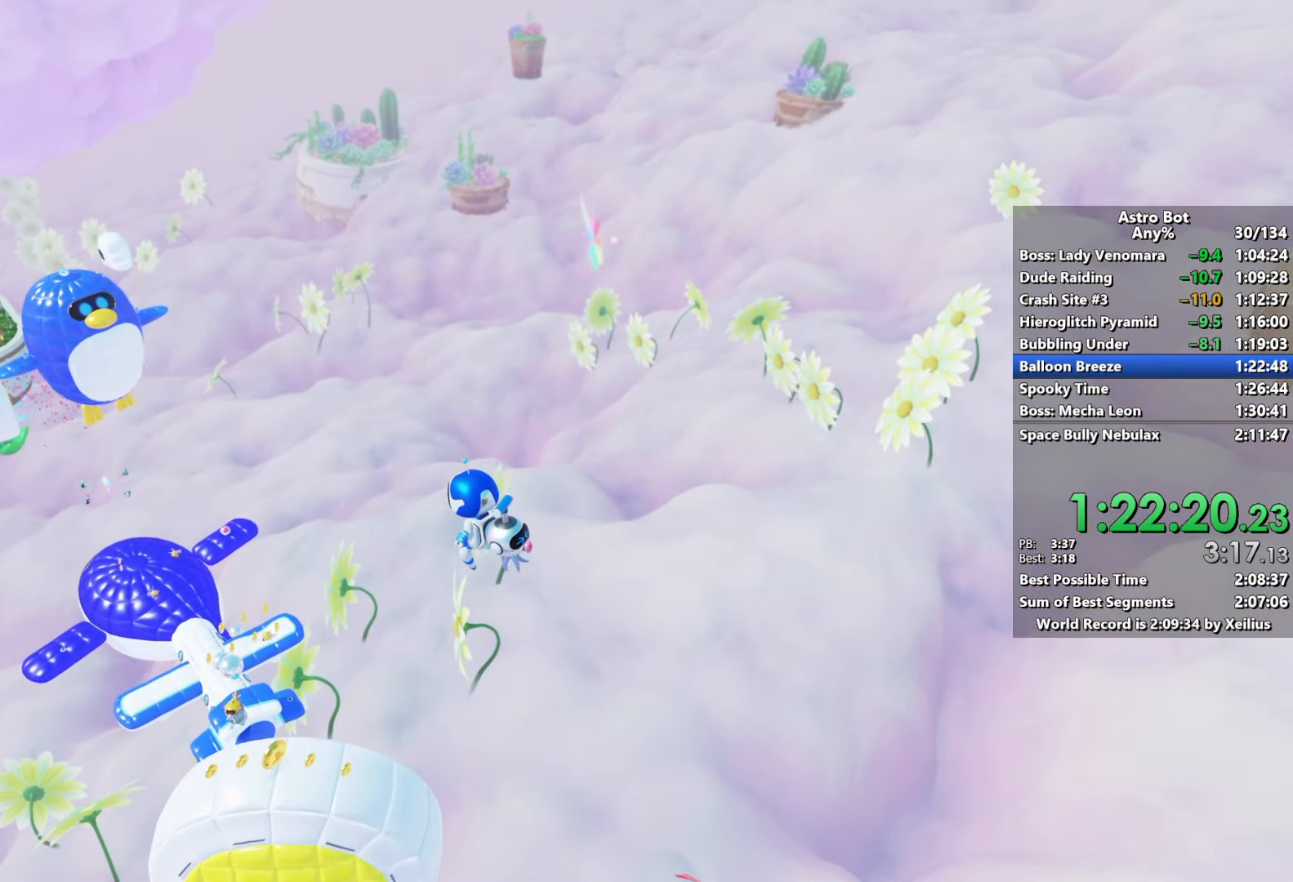
{"buttons": ["R2"], "left_stick": "up", "right_stick": "center", "events": [[250, "left_stick", "up"], [400, "right_stick", "center"]]}
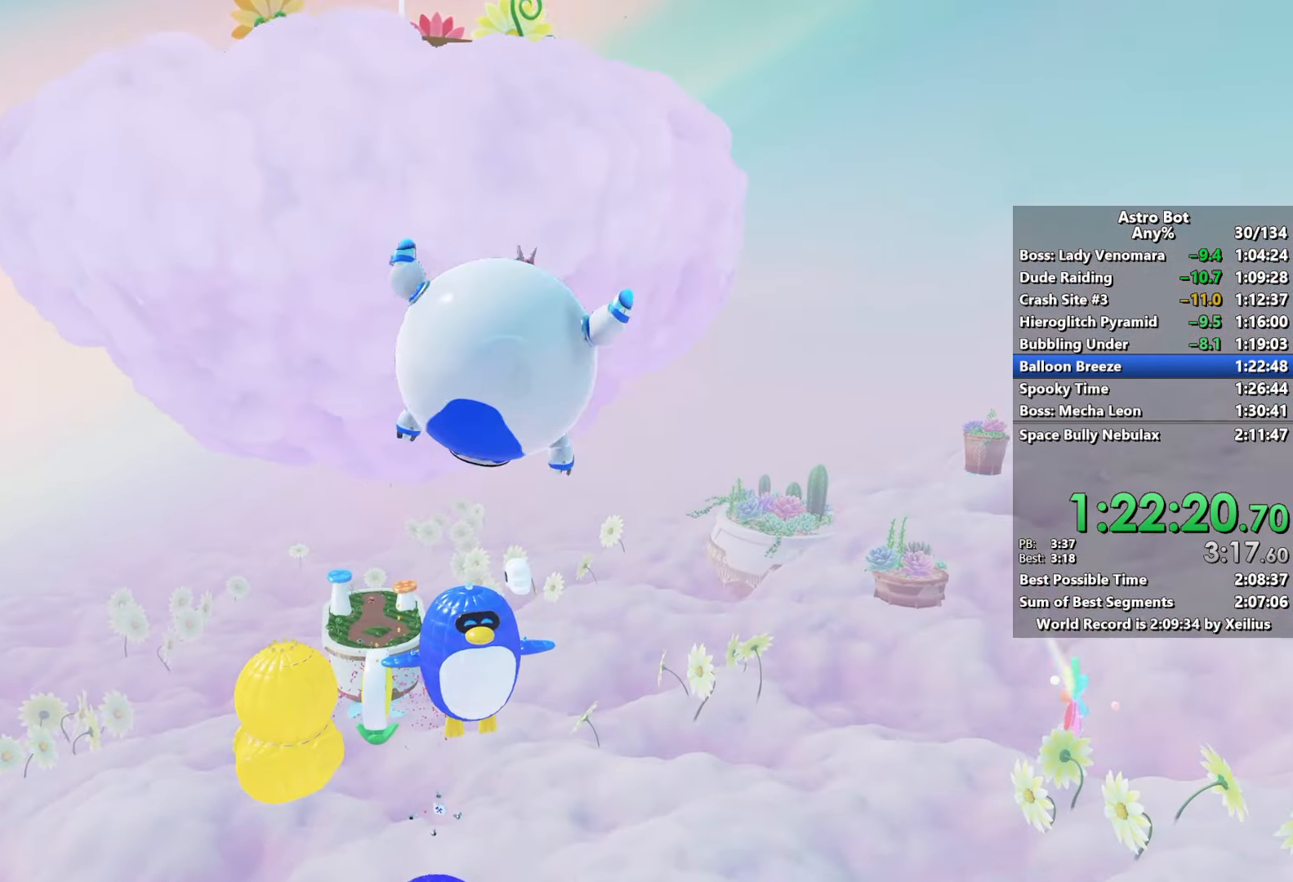
{"buttons": ["R2"], "left_stick": "up", "right_stick": "center", "events": [[117, "right_stick", "left"], [234, "right_stick", "center"]]}
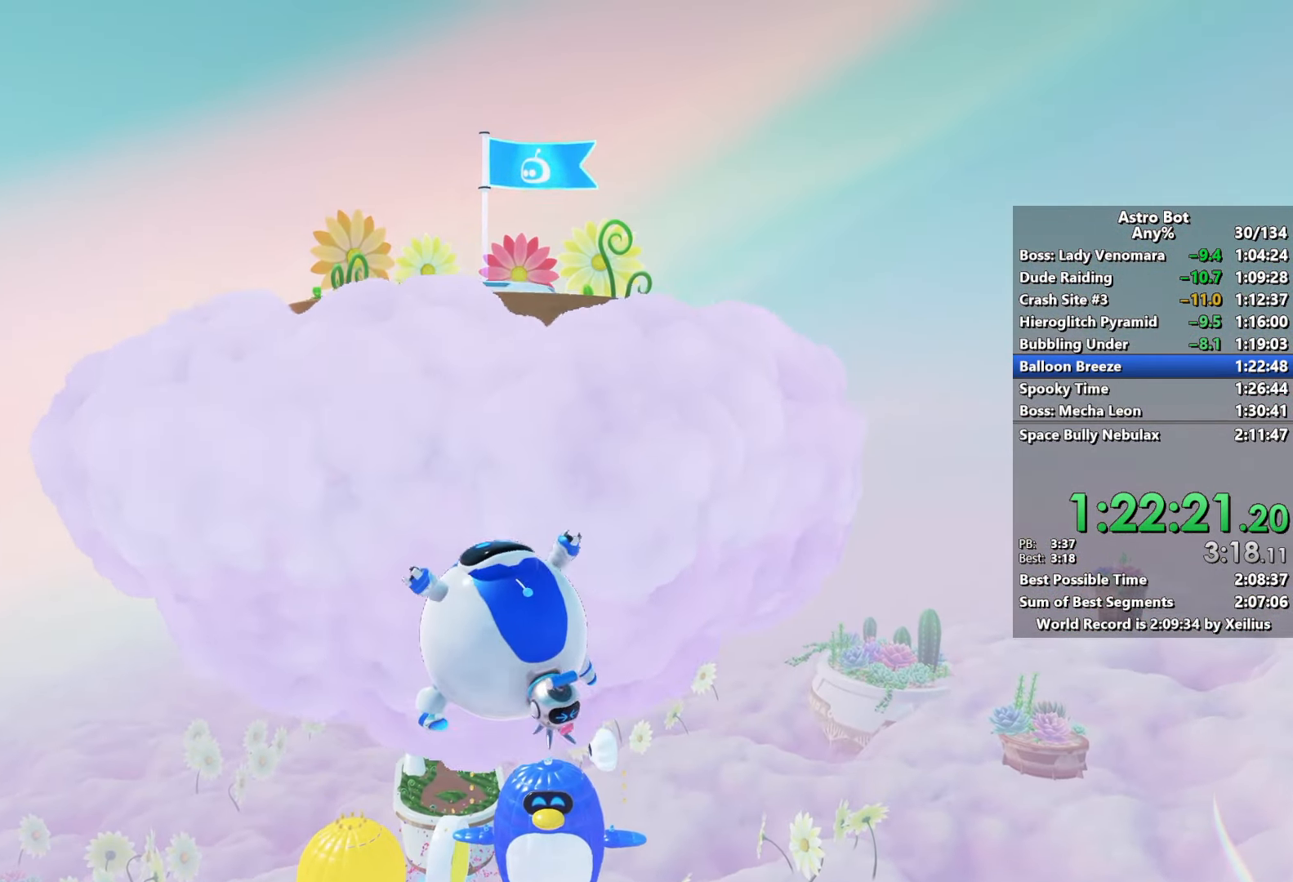
{"buttons": [], "left_stick": "up", "right_stick": "center", "events": [[367, "R2", "up"]]}
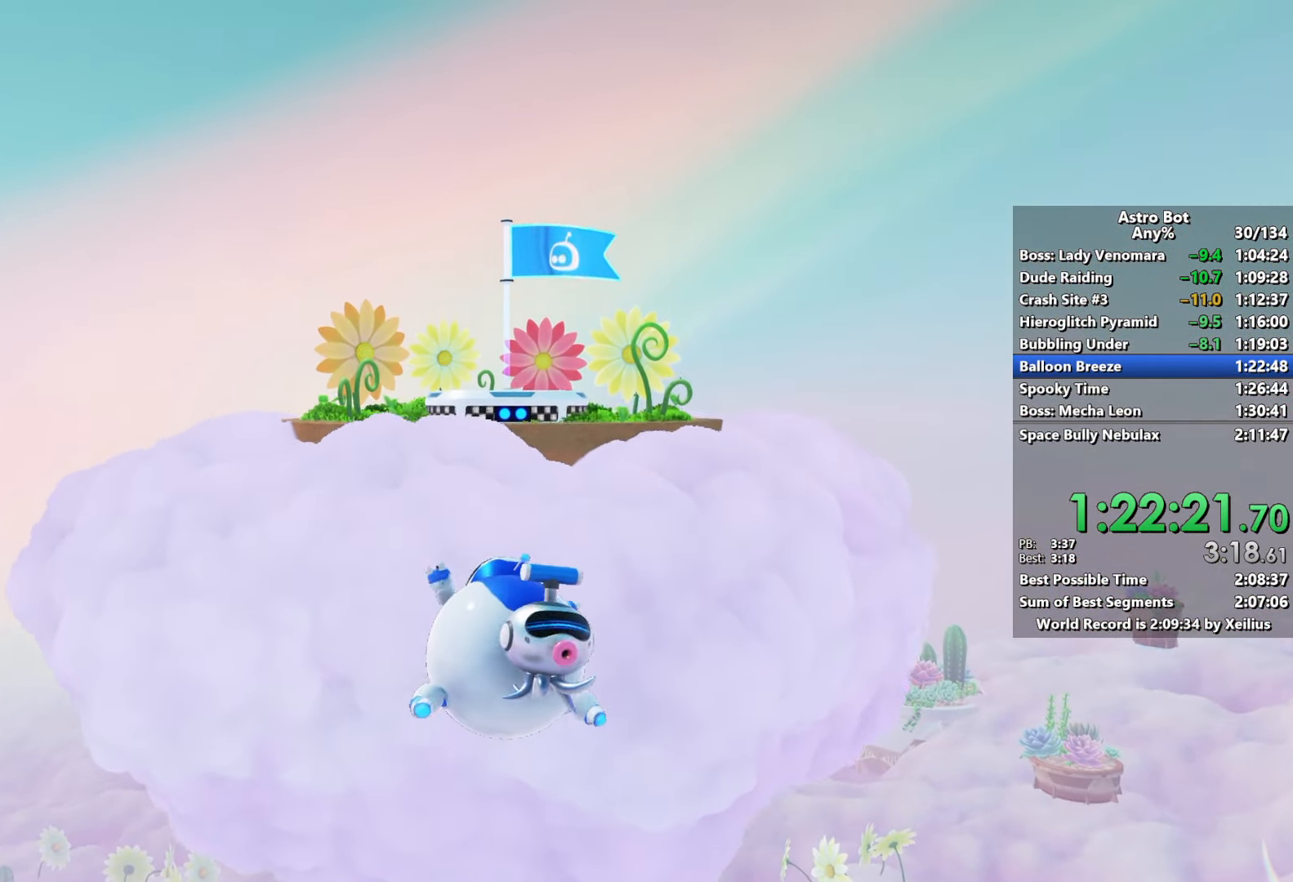
{"buttons": [], "left_stick": "up", "right_stick": "center", "events": []}
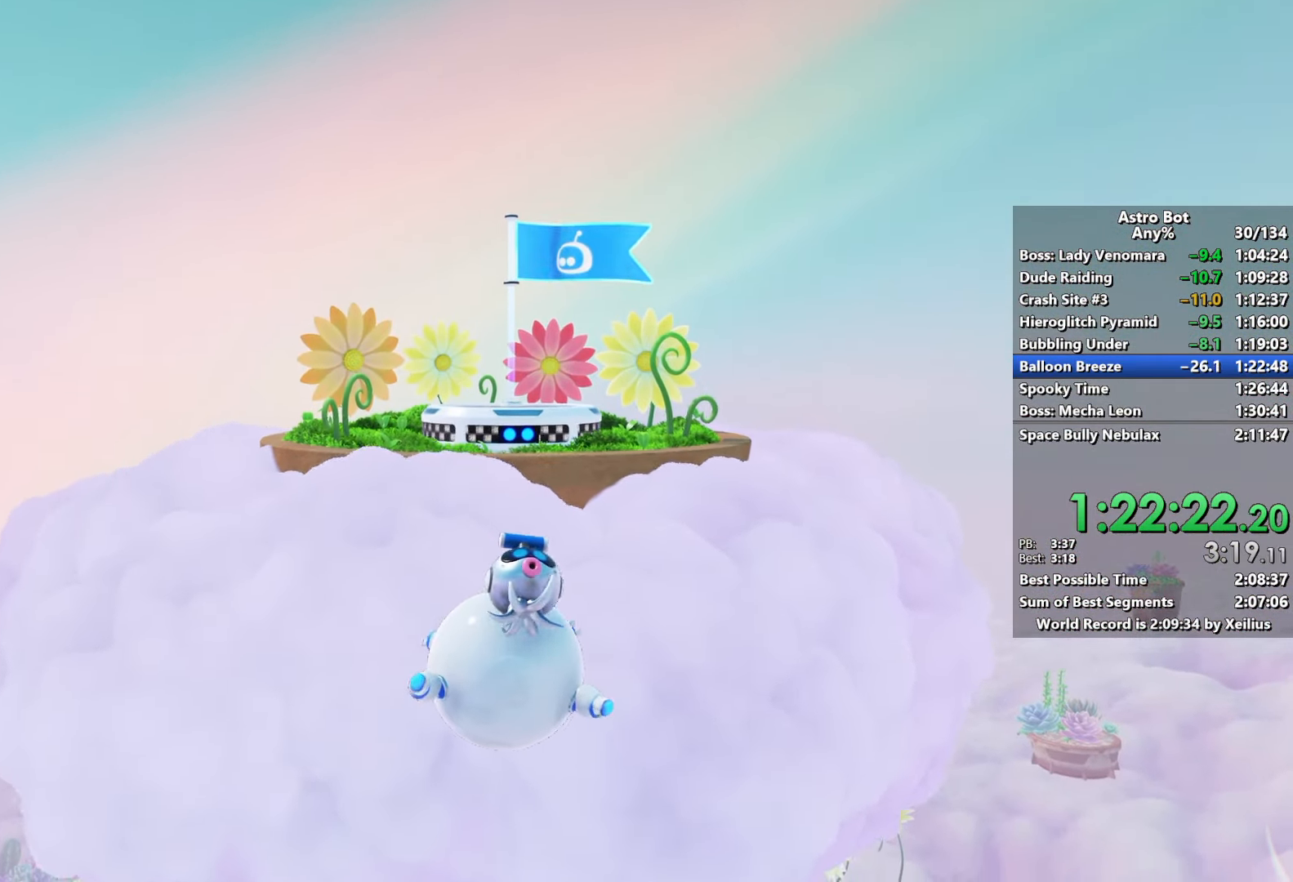
{"buttons": [], "left_stick": "up", "right_stick": "center", "events": []}
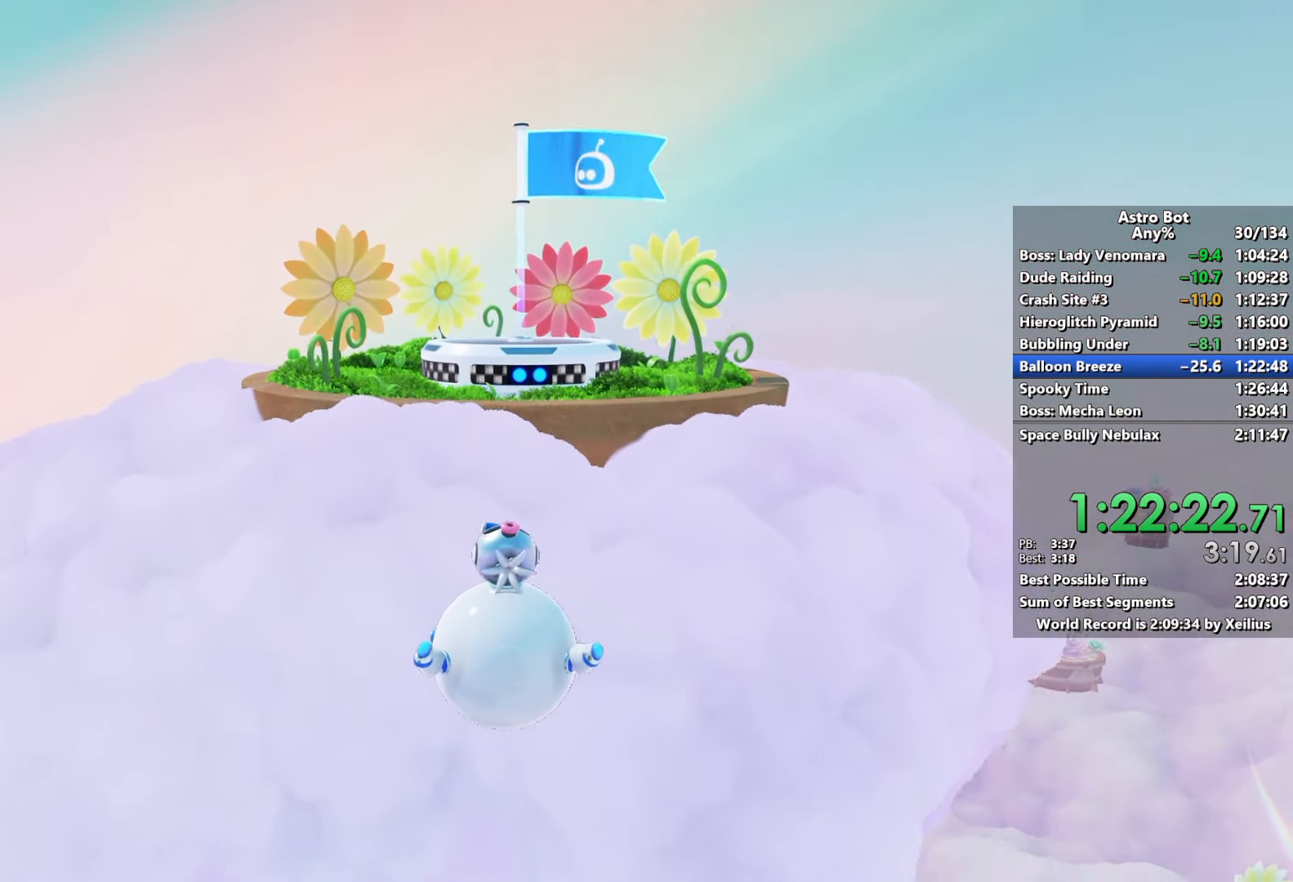
{"buttons": [], "left_stick": "up", "right_stick": "center", "events": []}